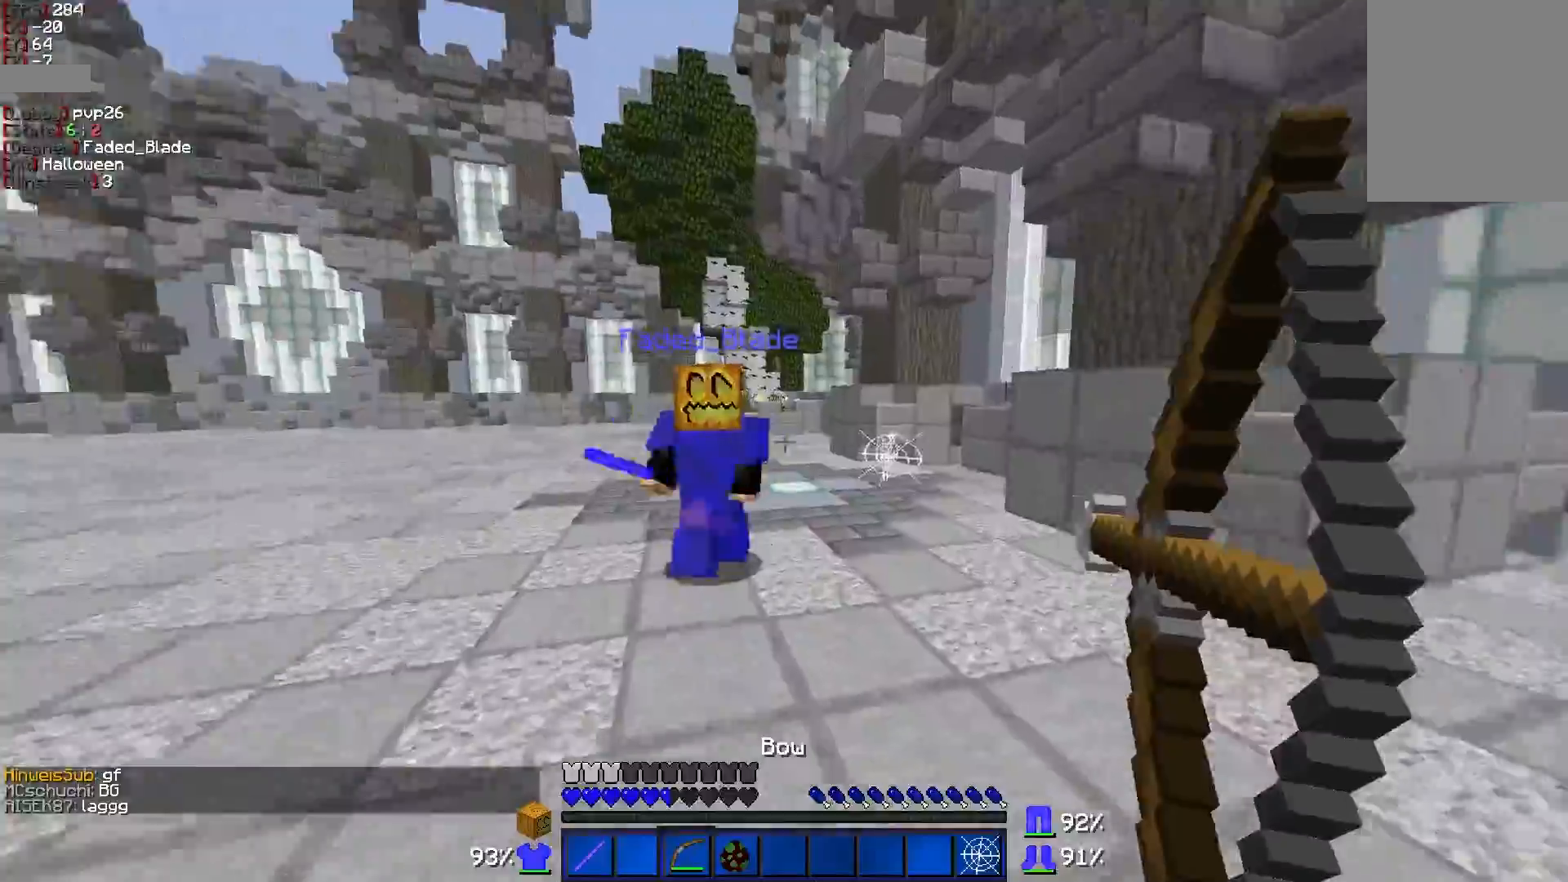
Gameplay with keyboard and mouse; each line is a JSON object with the keys and mouse buttons held at the frame after it. "events" lists presses ("down") and releases ("up") of "a", "d", "s", "w", "mouse_left" and "mouse_right" between this image and that frame as [ms after this image, input, new state], when the widget could be followed in between. "mouse_left", "mouse_right" = the "left", "right" buttons of the "mouse" list. No other keys are recorded. Fast repeated clicks can show as one long hold. Mouse movement is not recorded.
{"keys": ["w"], "mouse": ["left"], "events": [[50, "s", "up"], [150, "mouse_right", "up"], [150, "w", "down"], [200, "a", "up"], [400, "mouse_left", "down"], [450, "mouse_left", "up"], [500, "mouse_left", "down"]]}
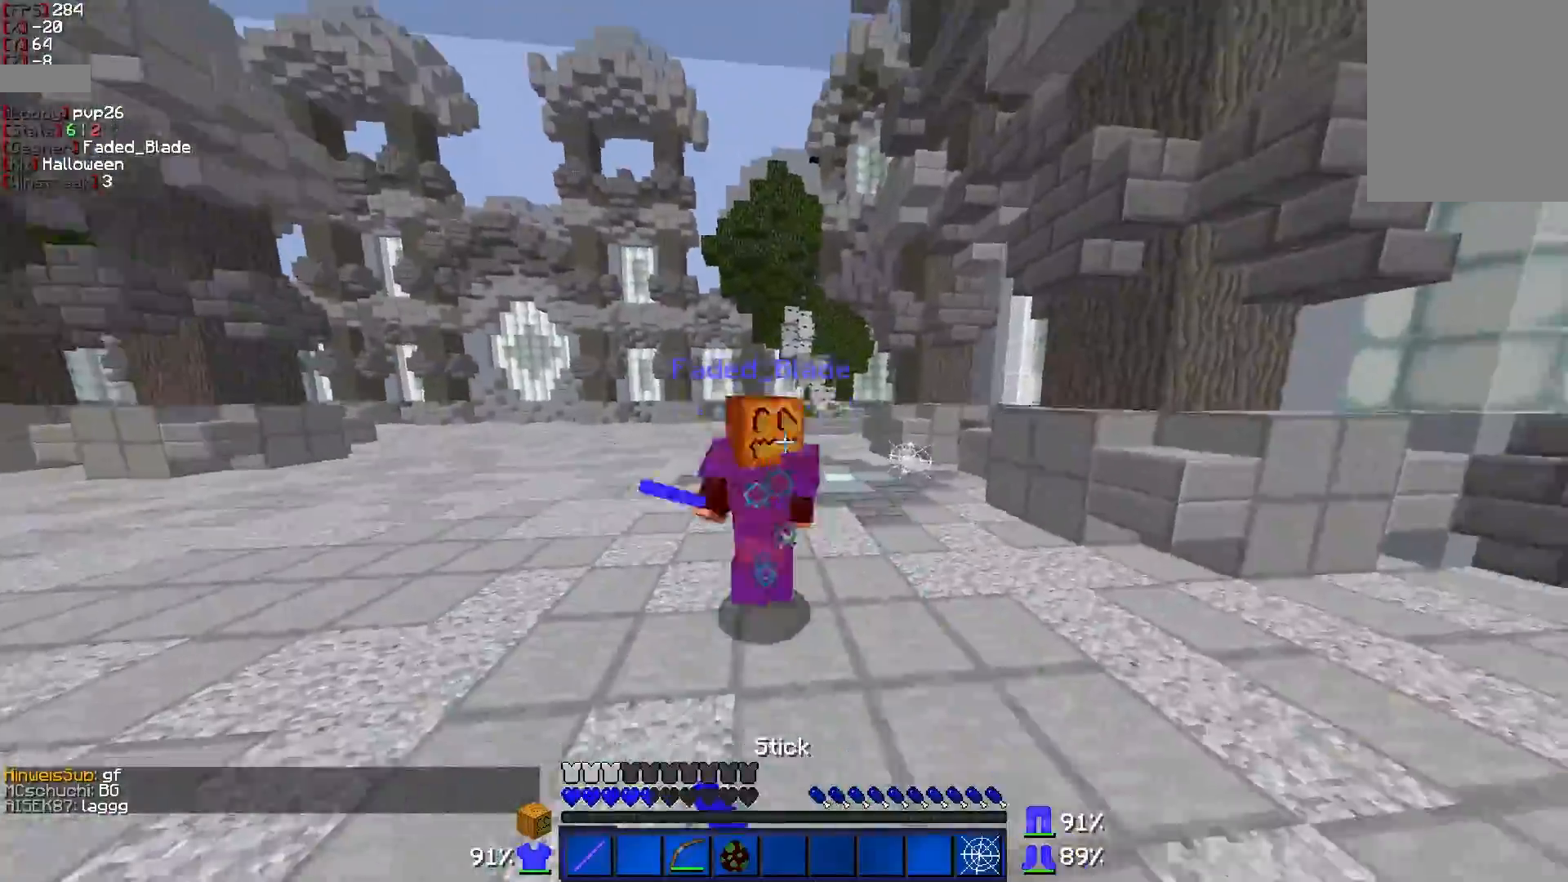
{"keys": ["d", "w"], "mouse": [], "events": [[50, "mouse_left", "up"], [250, "mouse_left", "down"], [300, "d", "down"], [300, "mouse_left", "up"], [350, "mouse_left", "down"], [350, "w", "up"], [400, "mouse_left", "up"], [450, "mouse_left", "down"], [450, "w", "down"], [500, "mouse_left", "up"]]}
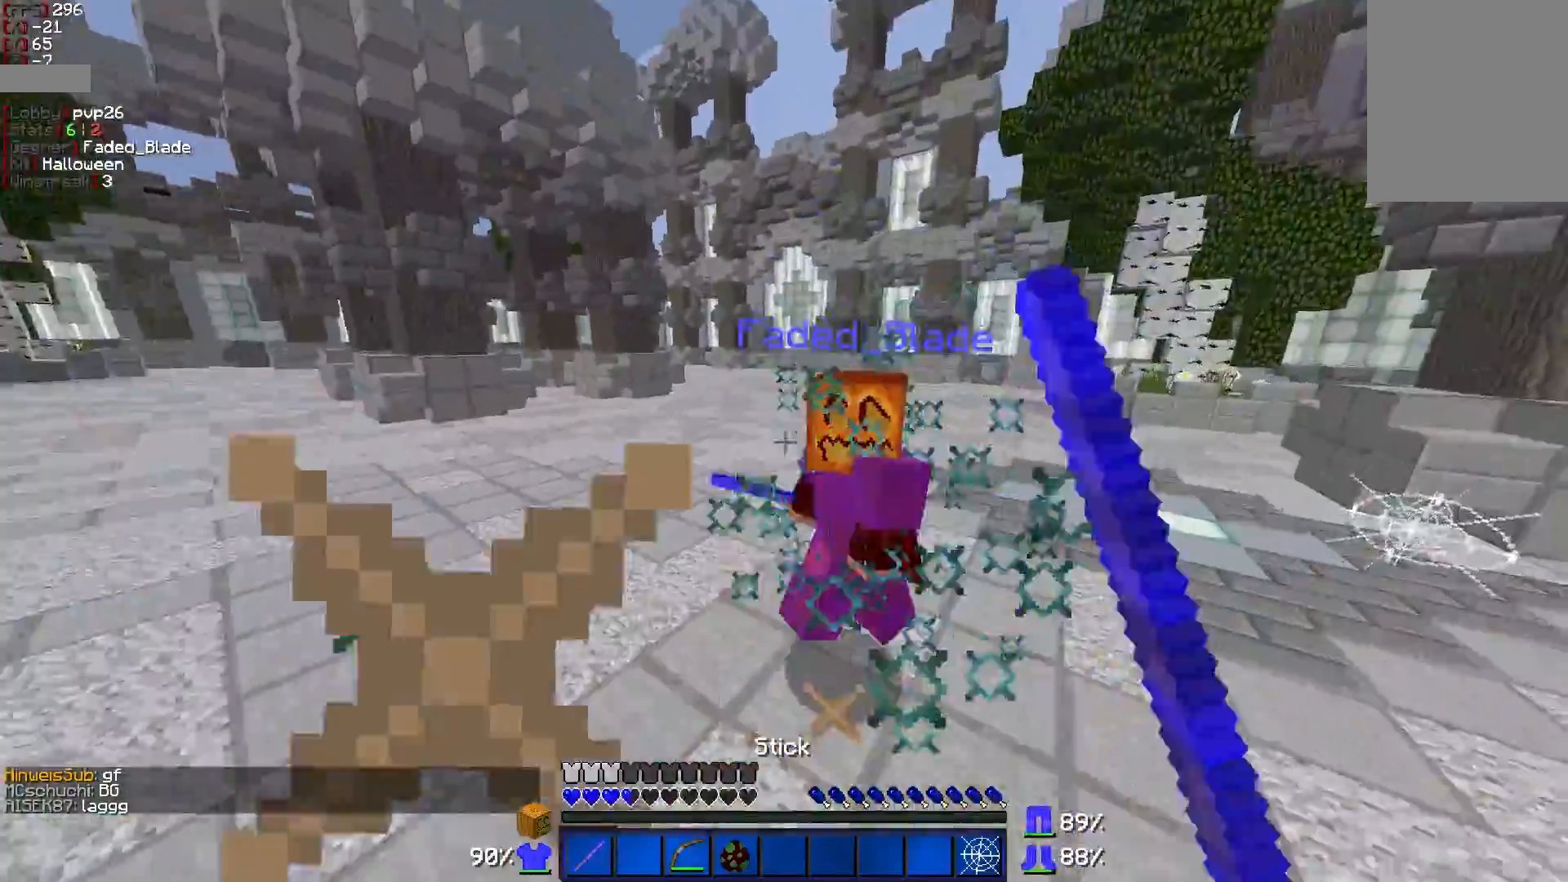
{"keys": ["a", "w"], "mouse": [], "events": [[50, "mouse_left", "down"], [150, "mouse_left", "up"], [317, "a", "down"], [317, "d", "up"], [317, "mouse_left", "down"], [417, "mouse_left", "up"], [467, "mouse_left", "down"], [500, "mouse_left", "up"]]}
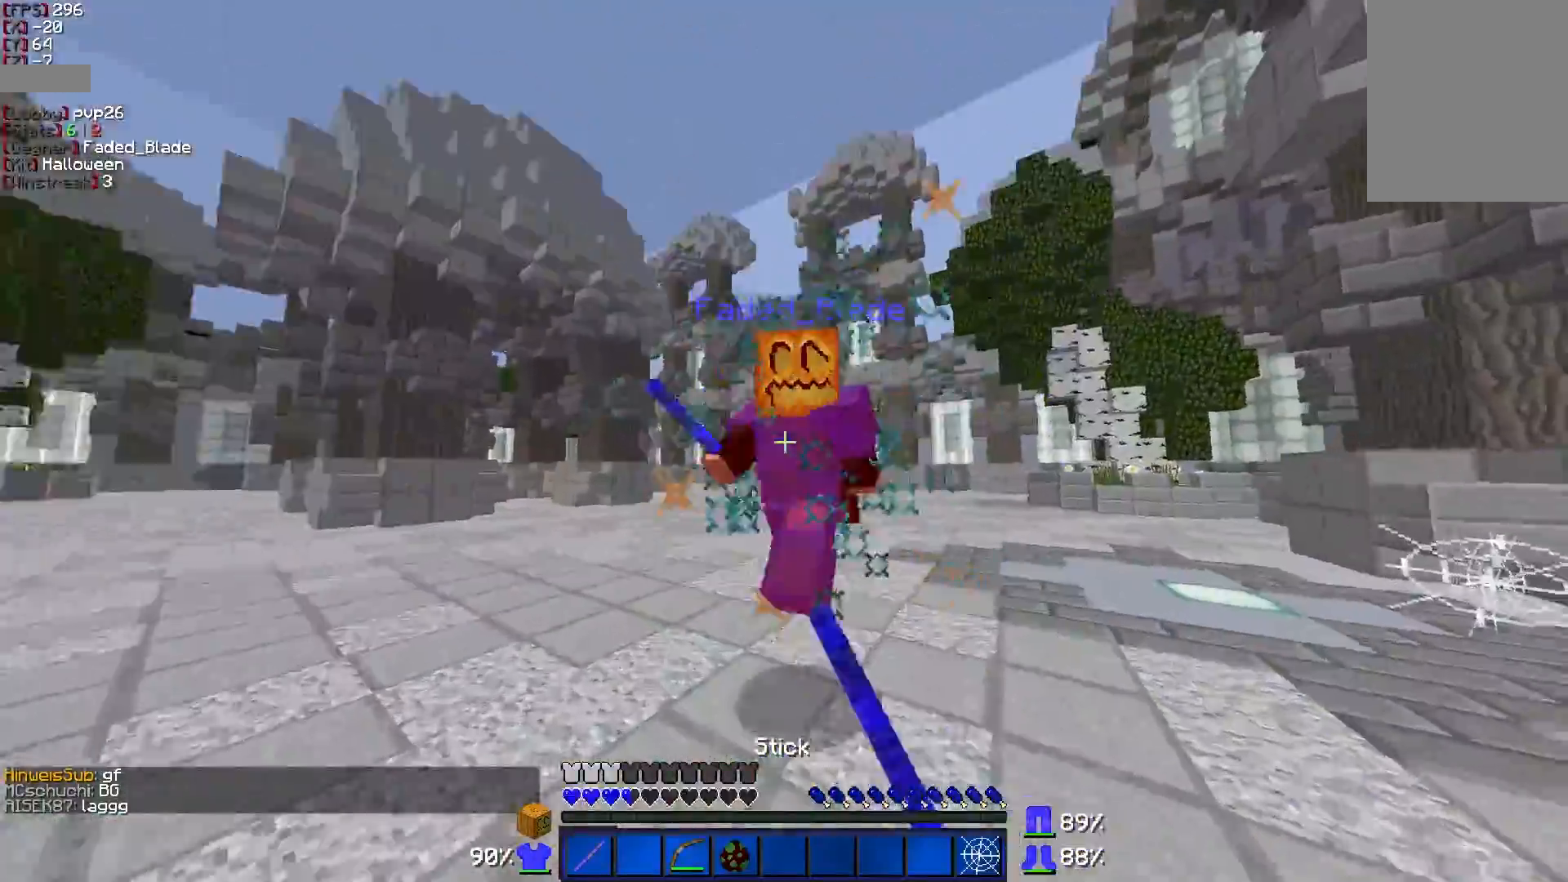
{"keys": ["a", "w"], "mouse": [], "events": [[50, "mouse_left", "down"], [117, "mouse_left", "up"], [150, "mouse_left", "down"], [200, "mouse_left", "up"], [200, "w", "up"], [267, "w", "down"], [300, "mouse_left", "down"], [300, "w", "up"], [400, "w", "down"], [450, "mouse_left", "up"]]}
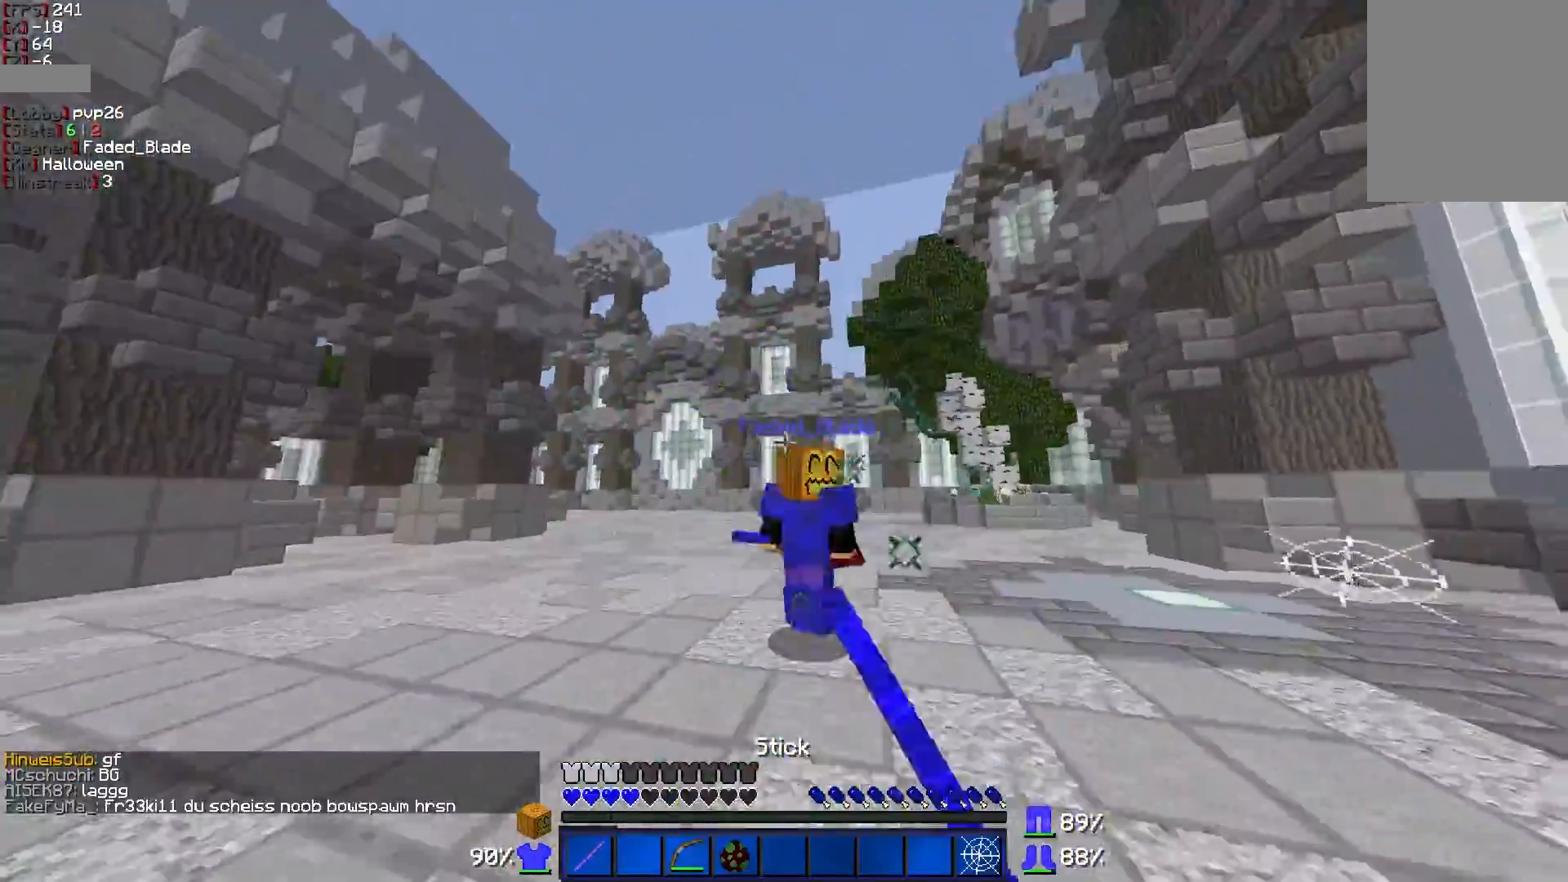
{"keys": ["d", "w"], "mouse": ["left"], "events": [[17, "mouse_left", "down"], [50, "a", "up"], [117, "d", "down"], [117, "mouse_left", "up"], [150, "mouse_left", "down"], [200, "mouse_left", "up"], [233, "mouse_left", "down"], [300, "mouse_left", "up"], [350, "mouse_left", "down"], [450, "mouse_left", "up"], [500, "mouse_left", "down"]]}
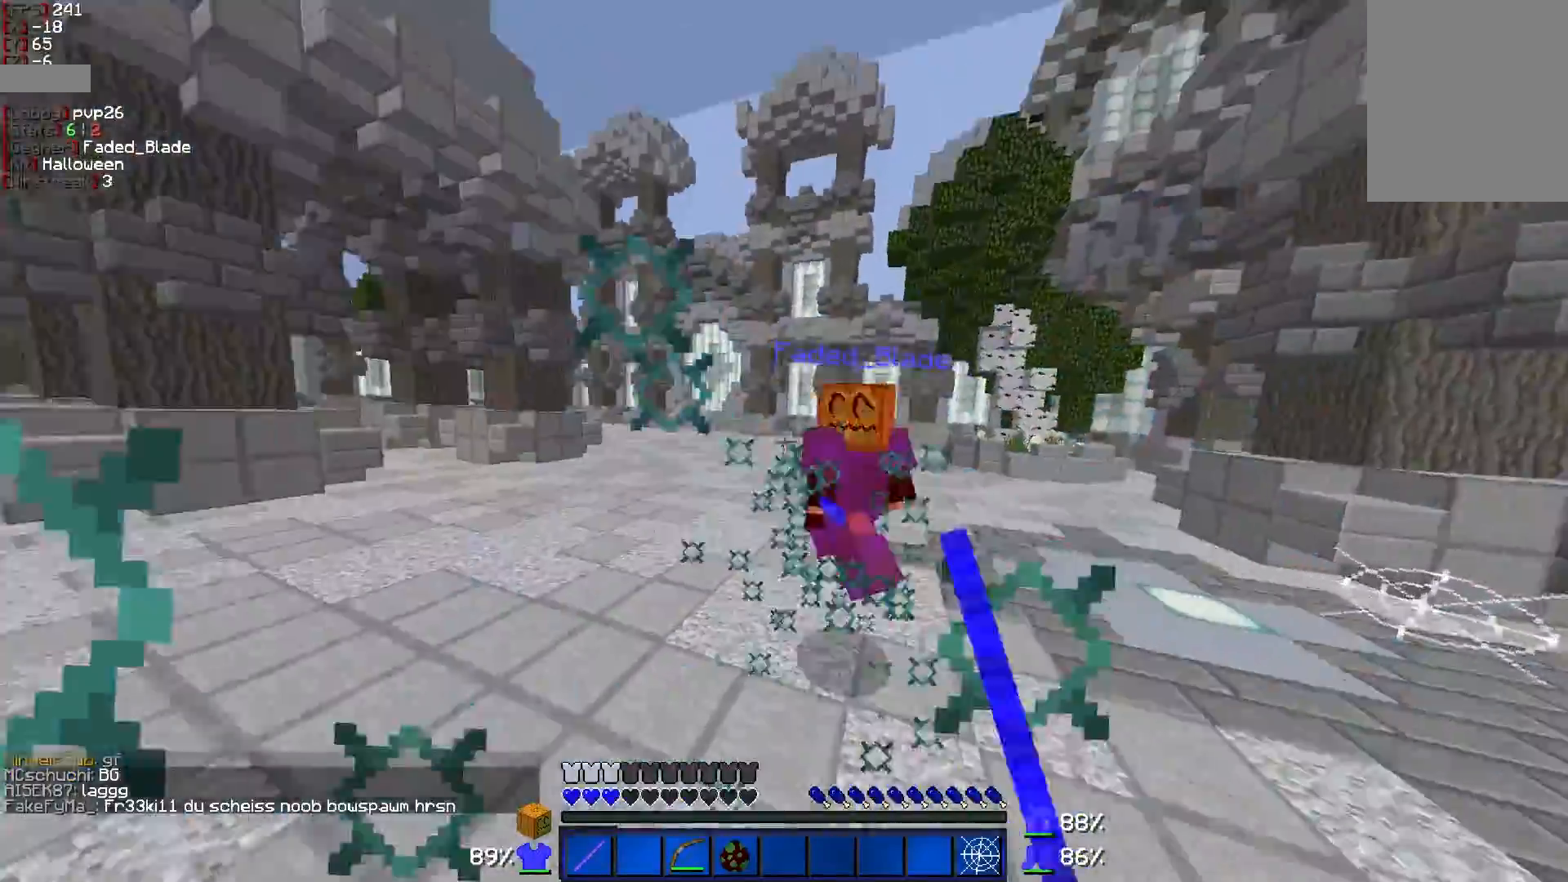
{"keys": ["d", "w"], "mouse": ["left"], "events": [[50, "mouse_left", "up"], [100, "mouse_left", "down"], [150, "mouse_left", "up"], [200, "mouse_left", "down"], [267, "mouse_left", "up"], [400, "d", "up"], [400, "mouse_left", "down"], [450, "mouse_left", "up"], [500, "d", "down"], [500, "mouse_left", "down"]]}
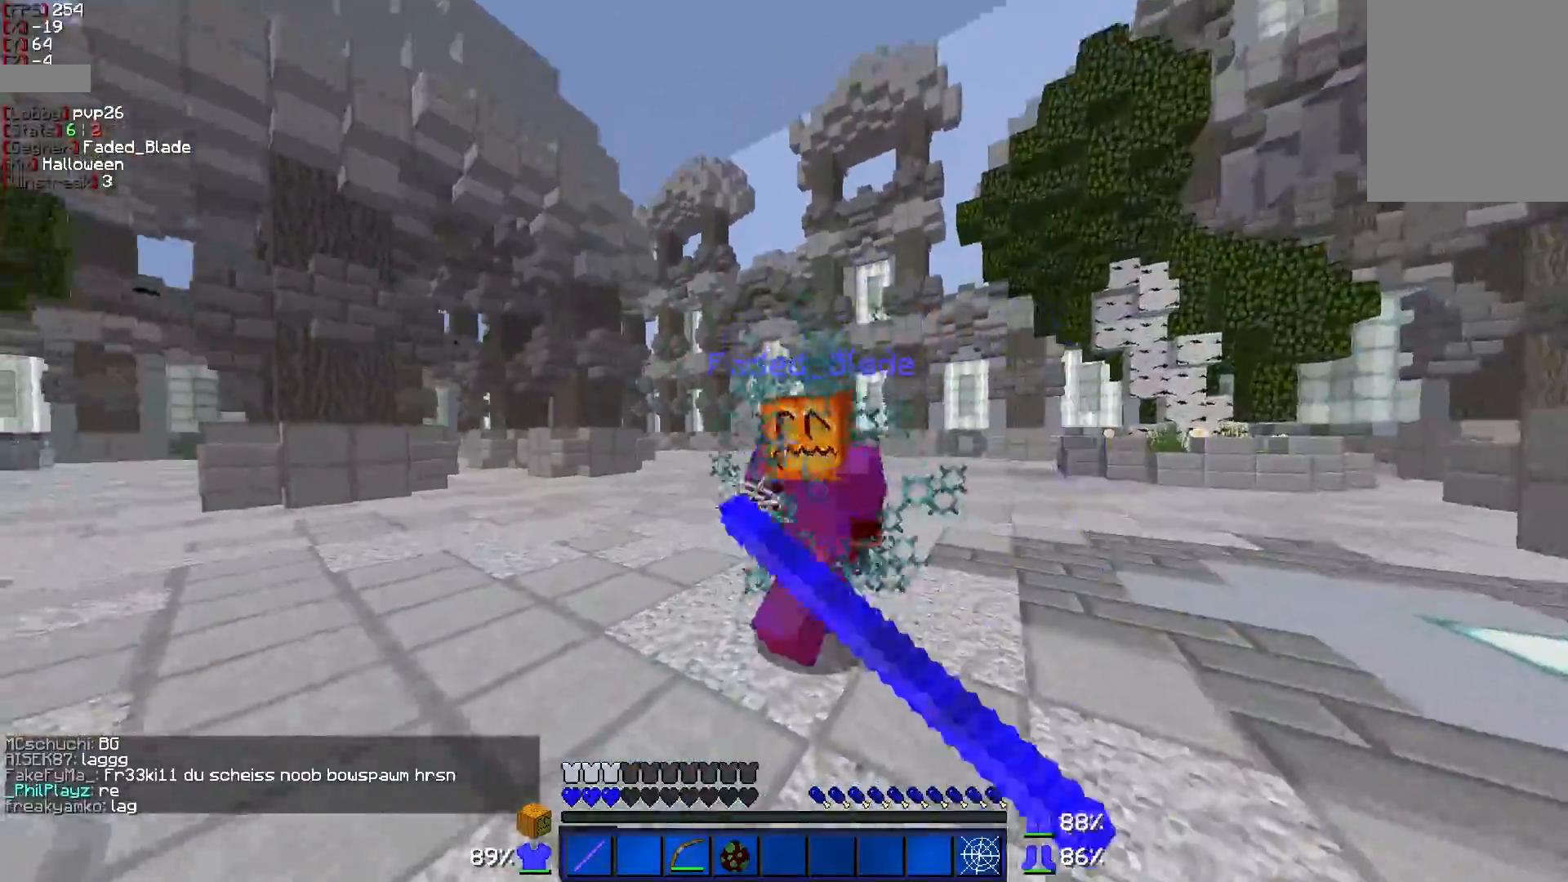
{"keys": ["a", "w"], "mouse": [], "events": [[50, "mouse_left", "up"], [100, "mouse_left", "down"], [150, "mouse_left", "up"], [200, "a", "down"], [250, "d", "up"], [250, "mouse_left", "down"], [317, "mouse_left", "up"], [417, "mouse_left", "down"], [450, "mouse_left", "up"]]}
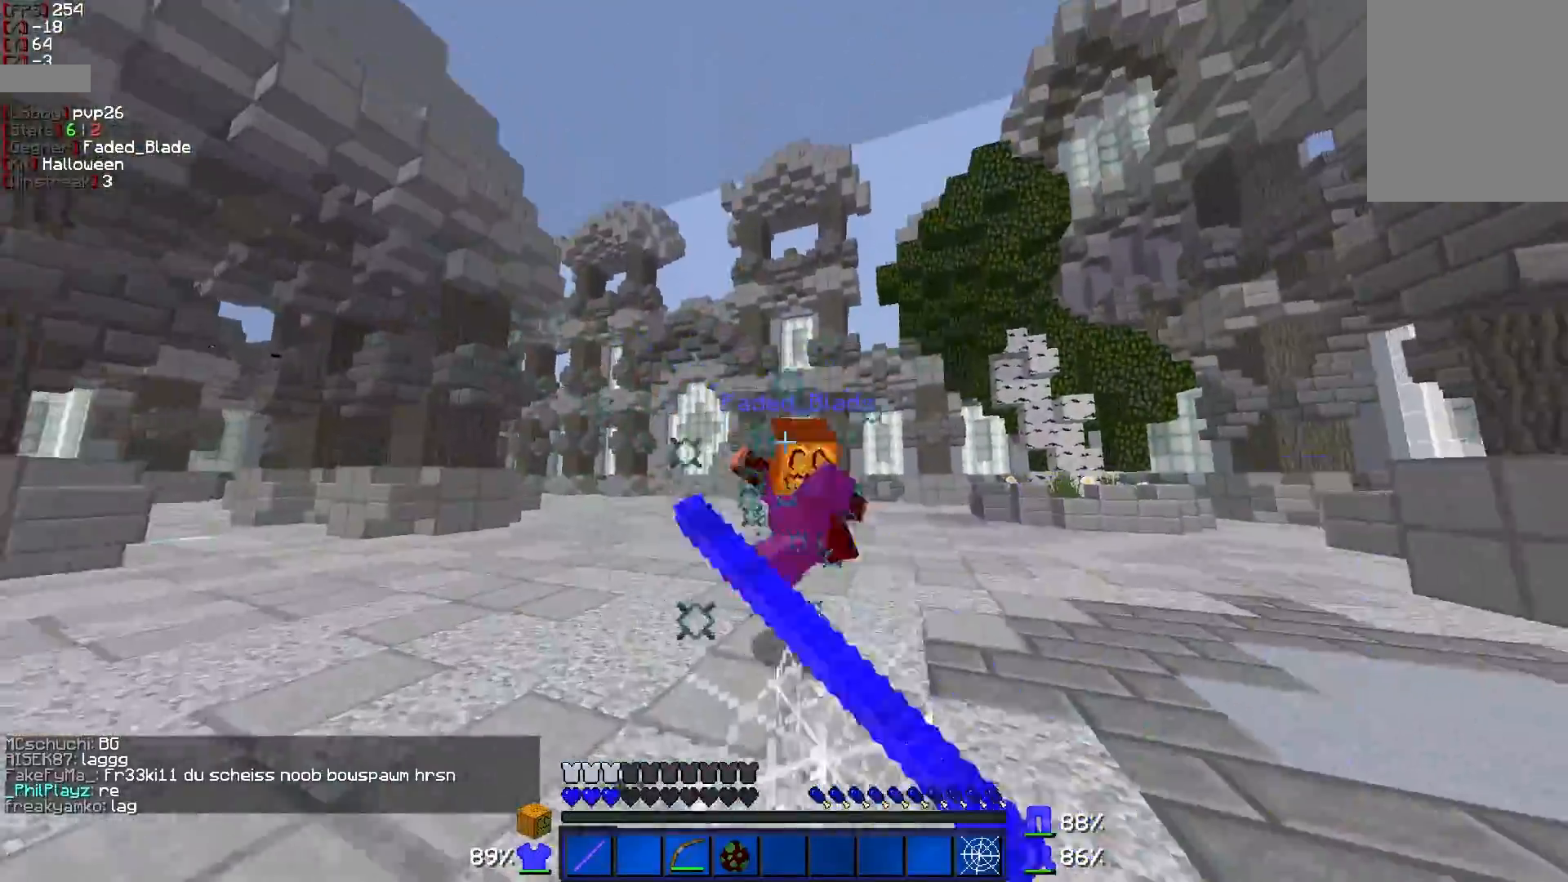
{"keys": ["a", "w"], "mouse": ["left"], "events": [[17, "mouse_left", "down"], [50, "mouse_left", "up"], [100, "mouse_left", "down"], [200, "mouse_left", "up"], [250, "mouse_left", "down"], [300, "mouse_left", "up"], [350, "mouse_left", "down"], [400, "mouse_left", "up"], [500, "mouse_left", "down"]]}
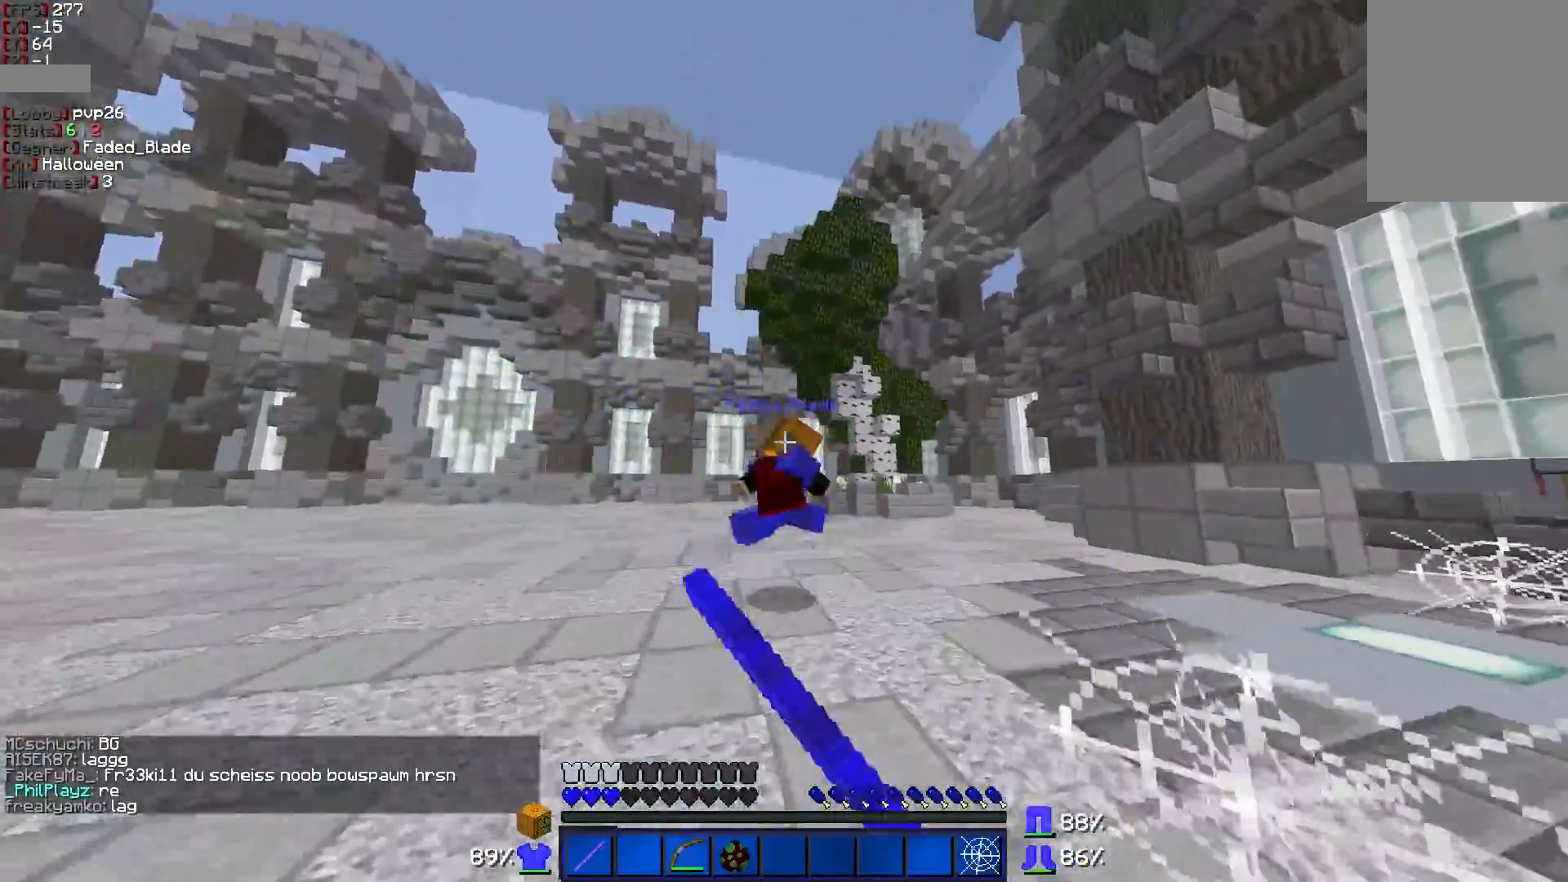
{"keys": ["w"], "mouse": ["left"], "events": [[50, "mouse_left", "up"], [100, "a", "up"], [350, "mouse_left", "down"], [450, "mouse_left", "up"], [500, "mouse_left", "down"]]}
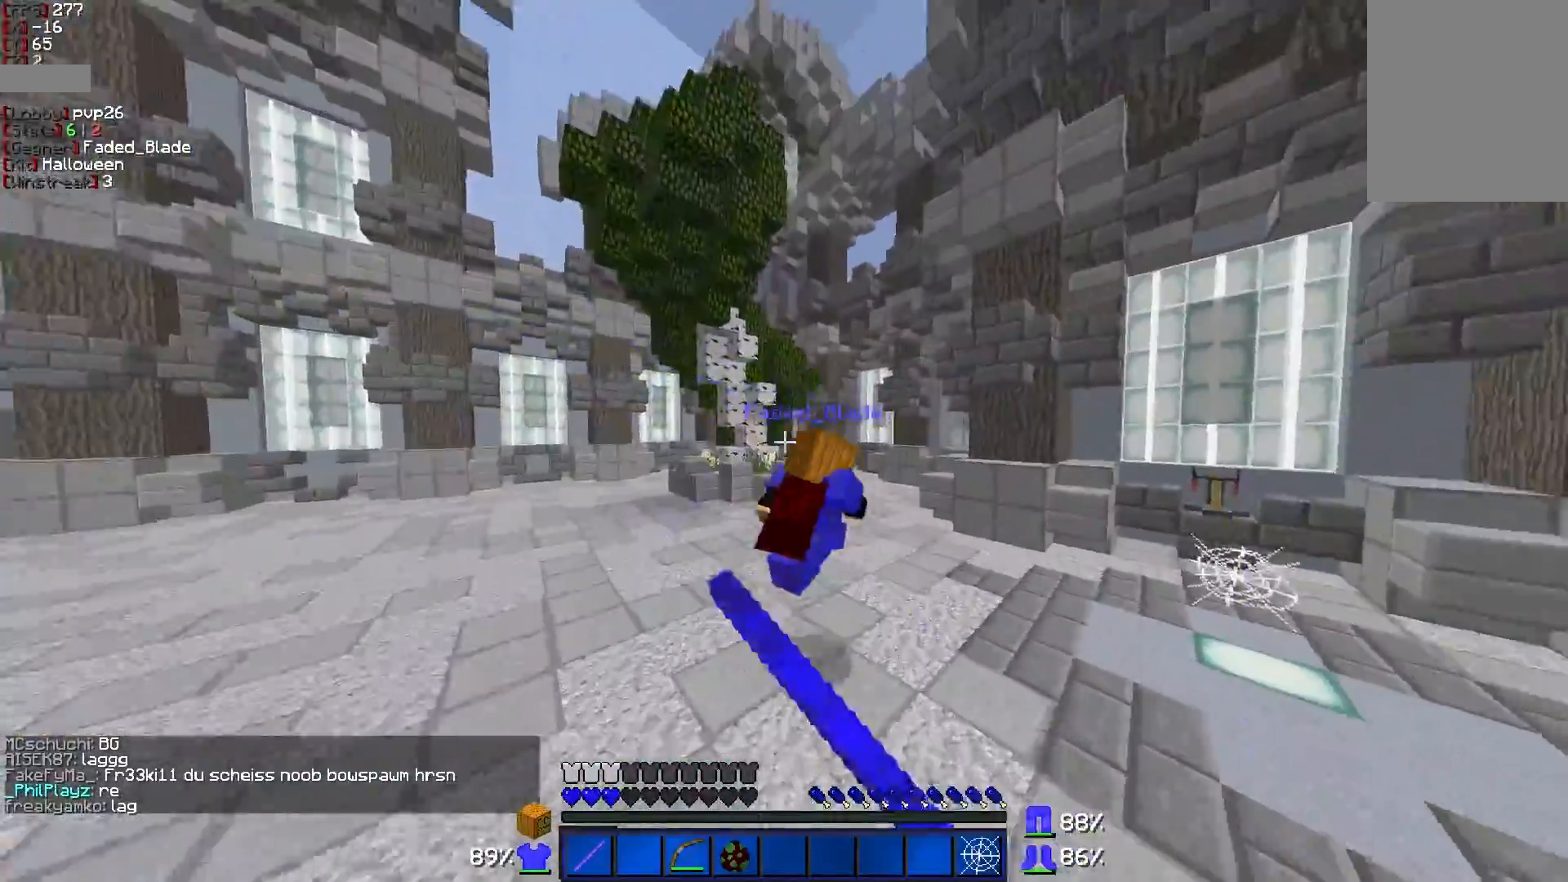
{"keys": ["w"], "mouse": ["left"], "events": [[100, "mouse_left", "up"], [150, "mouse_left", "down"], [200, "mouse_left", "up"], [250, "mouse_left", "down"], [350, "mouse_left", "up"], [400, "mouse_left", "down"], [450, "mouse_left", "up"], [500, "mouse_left", "down"]]}
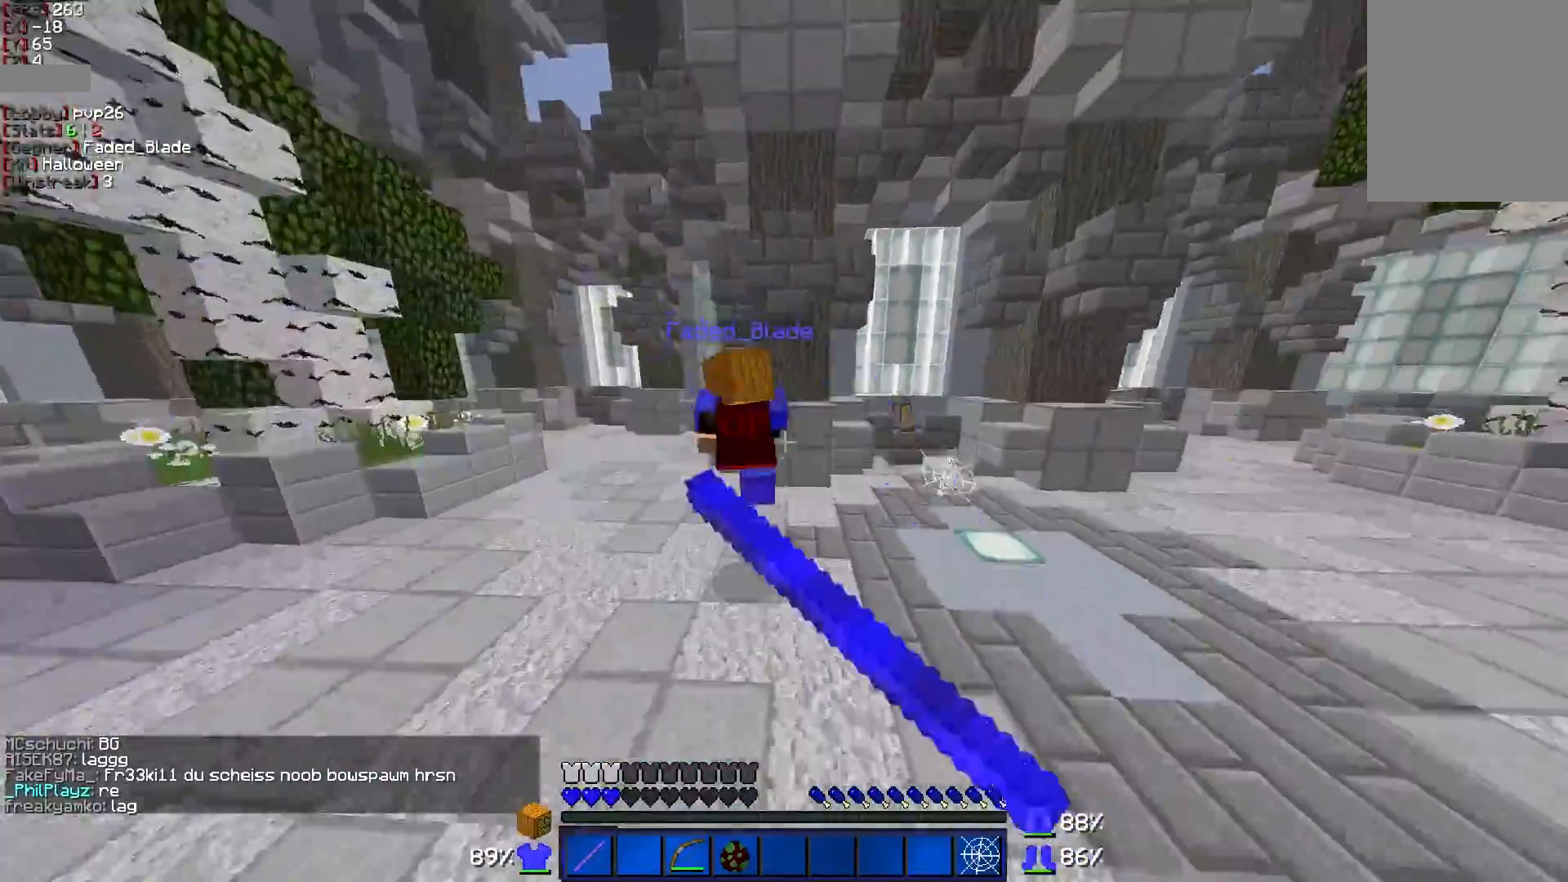
{"keys": ["w"], "mouse": ["left"], "events": [[100, "mouse_left", "up"], [150, "mouse_left", "down"], [200, "mouse_left", "up"], [250, "mouse_left", "down"], [350, "mouse_left", "up"], [400, "mouse_left", "down"], [450, "mouse_left", "up"], [500, "mouse_left", "down"]]}
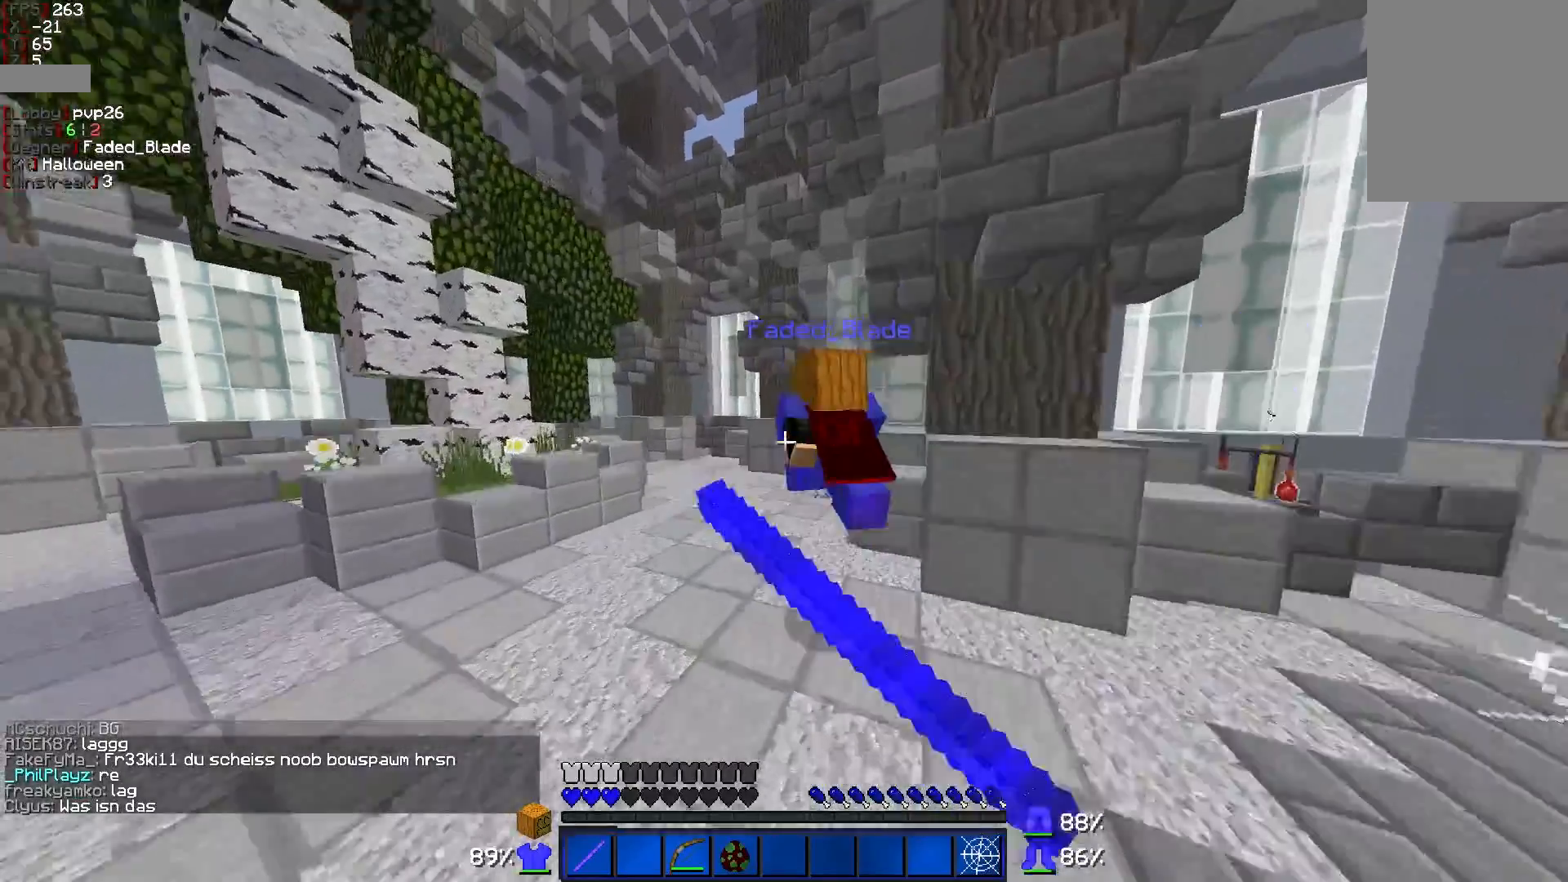
{"keys": ["w"], "mouse": [], "events": [[50, "mouse_left", "up"], [100, "mouse_left", "down"], [200, "mouse_left", "up"], [250, "mouse_left", "down"], [300, "mouse_left", "up"], [350, "mouse_left", "down"], [450, "mouse_left", "up"]]}
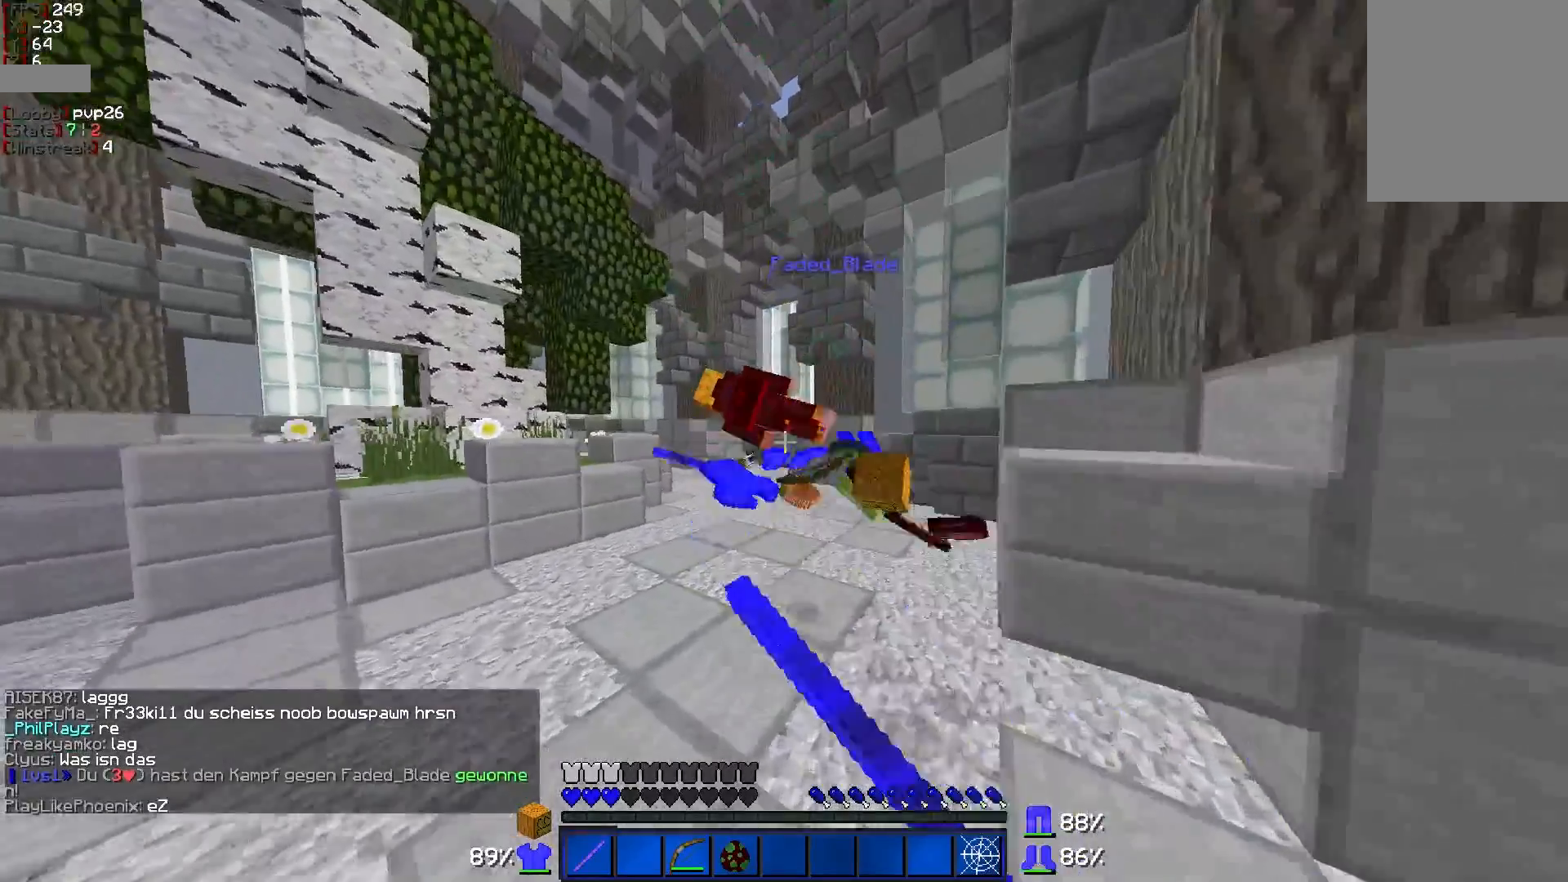
{"keys": [], "mouse": [], "events": [[300, "w", "up"]]}
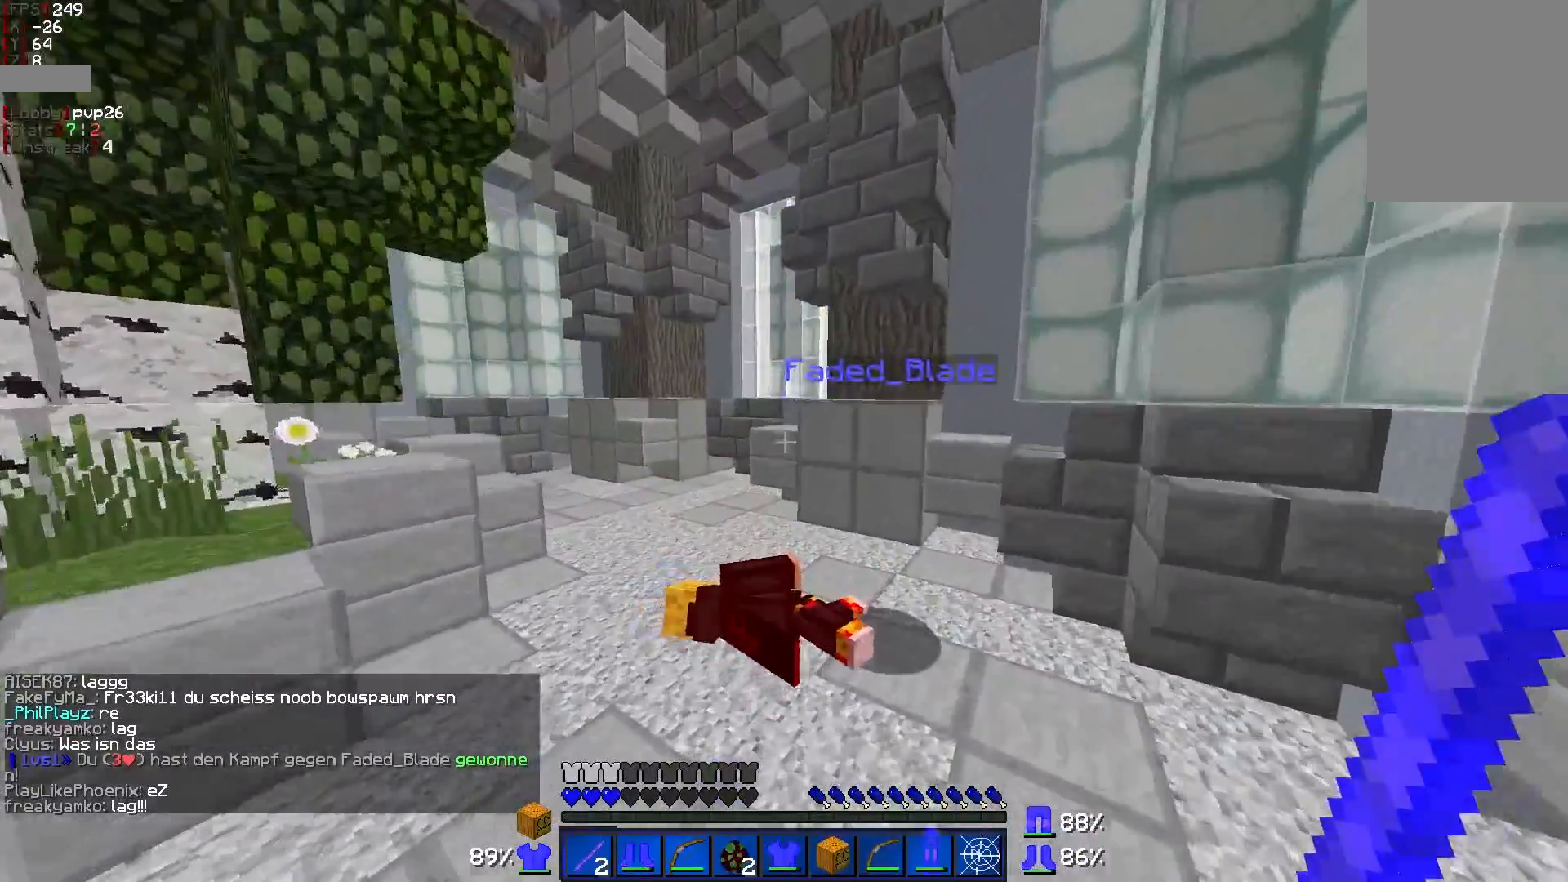
{"keys": [], "mouse": [], "events": [[250, "s", "down"], [300, "s", "up"]]}
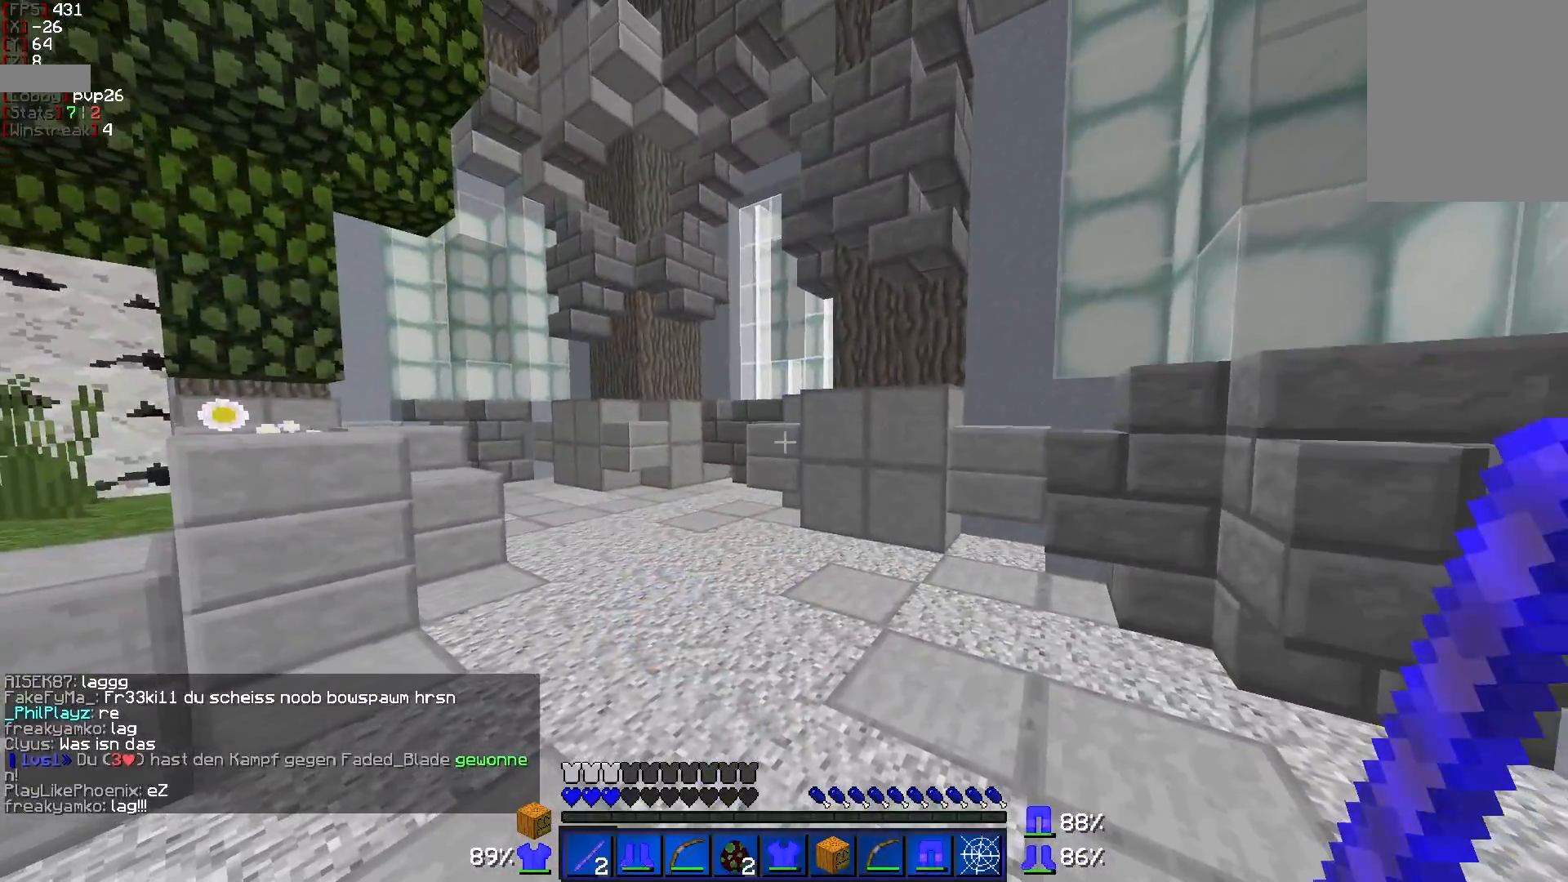
{"keys": [], "mouse": [], "events": []}
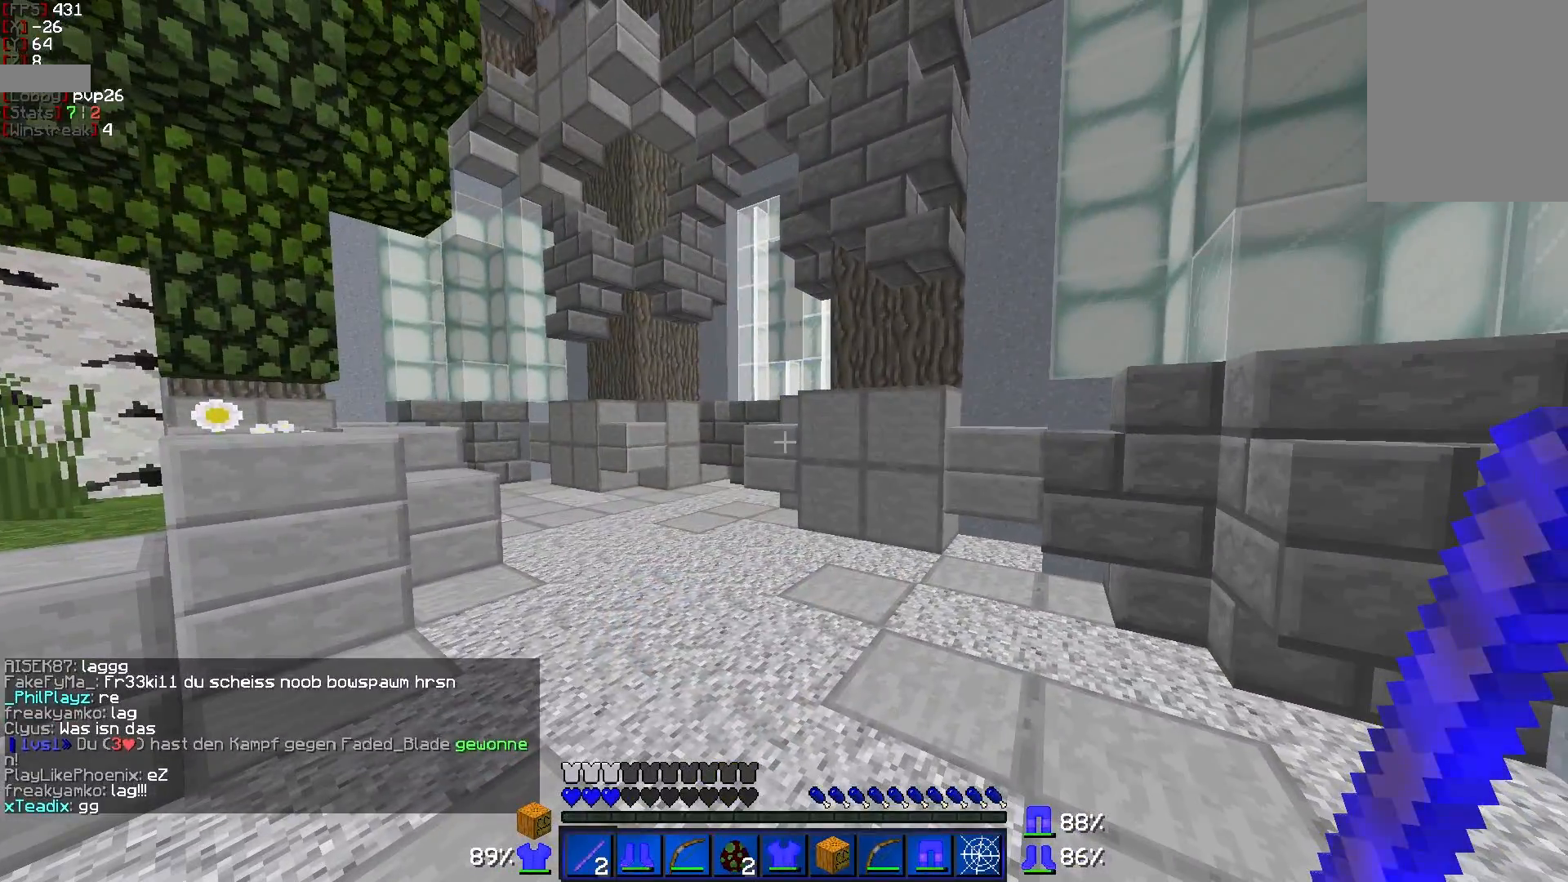
{"keys": [], "mouse": [], "events": []}
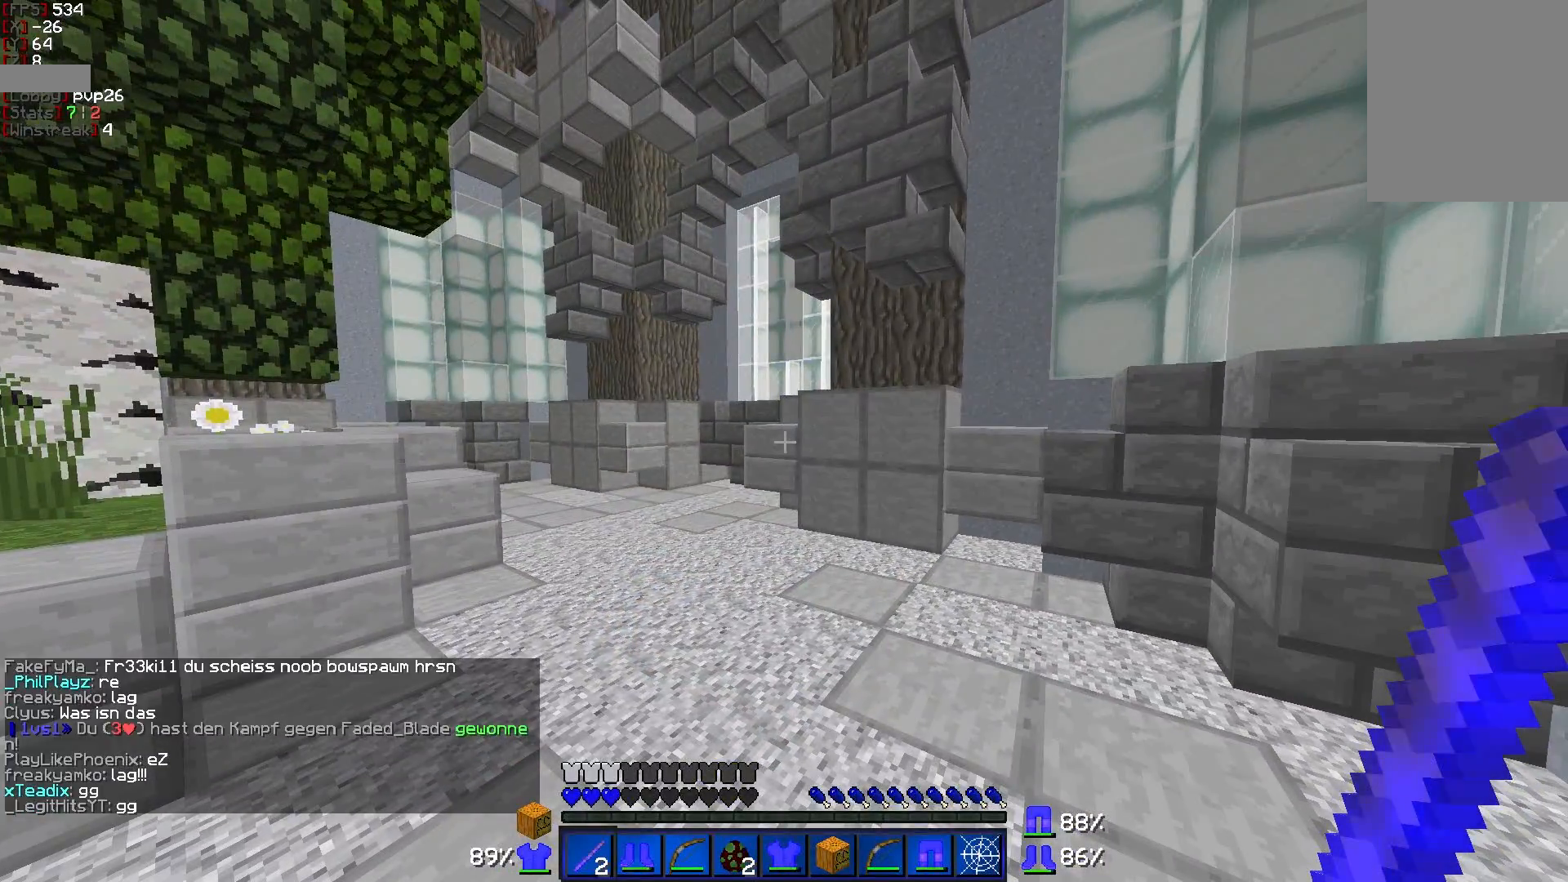
{"keys": [], "mouse": [], "events": []}
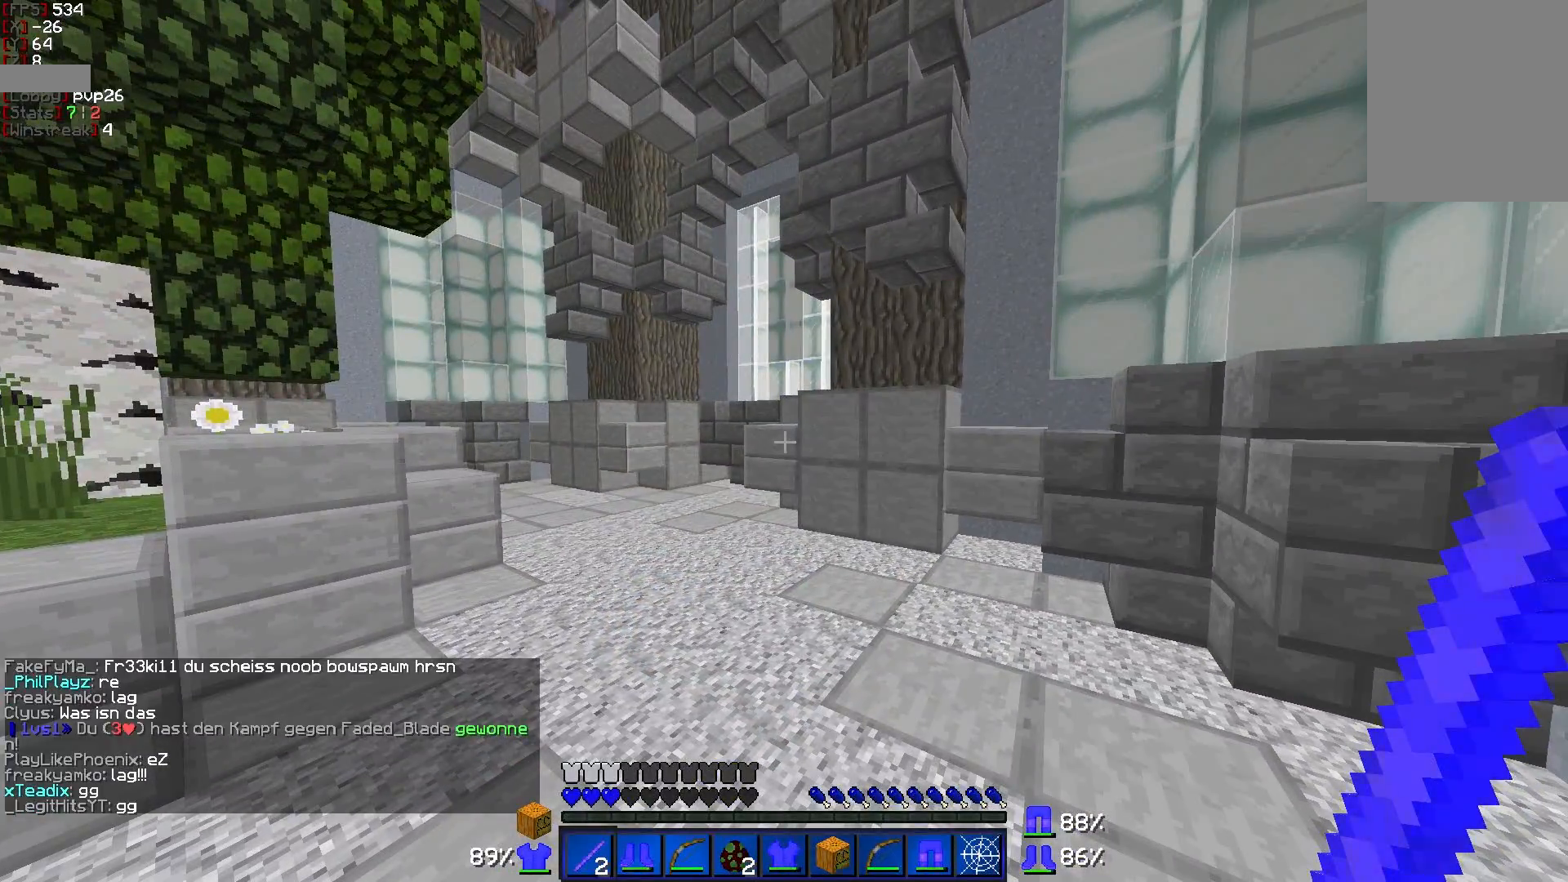
{"keys": [], "mouse": []}
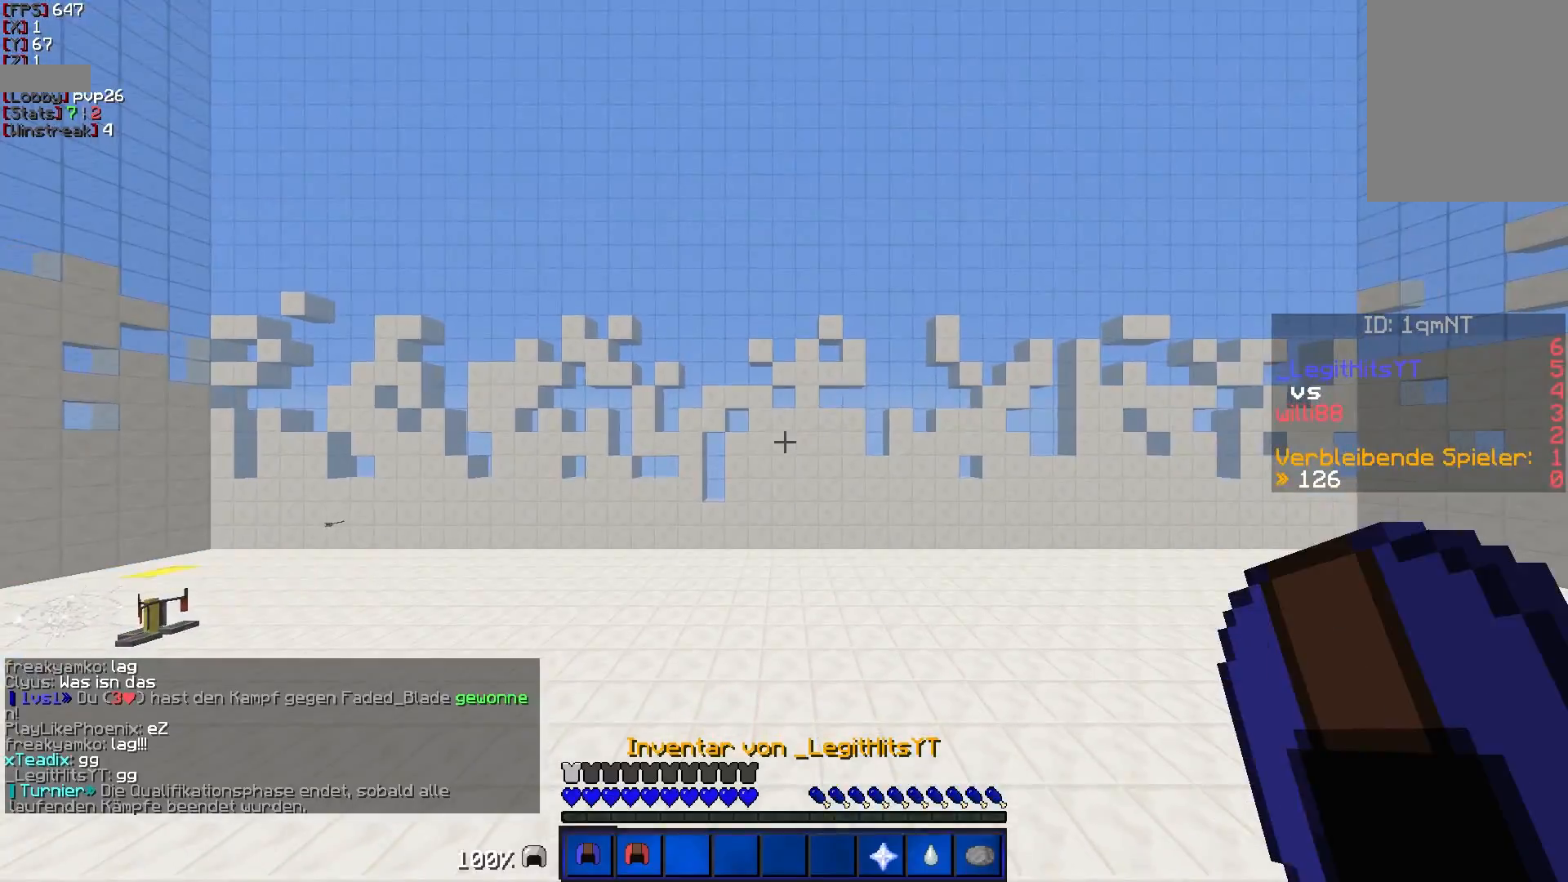
{"keys": ["d"], "mouse": []}
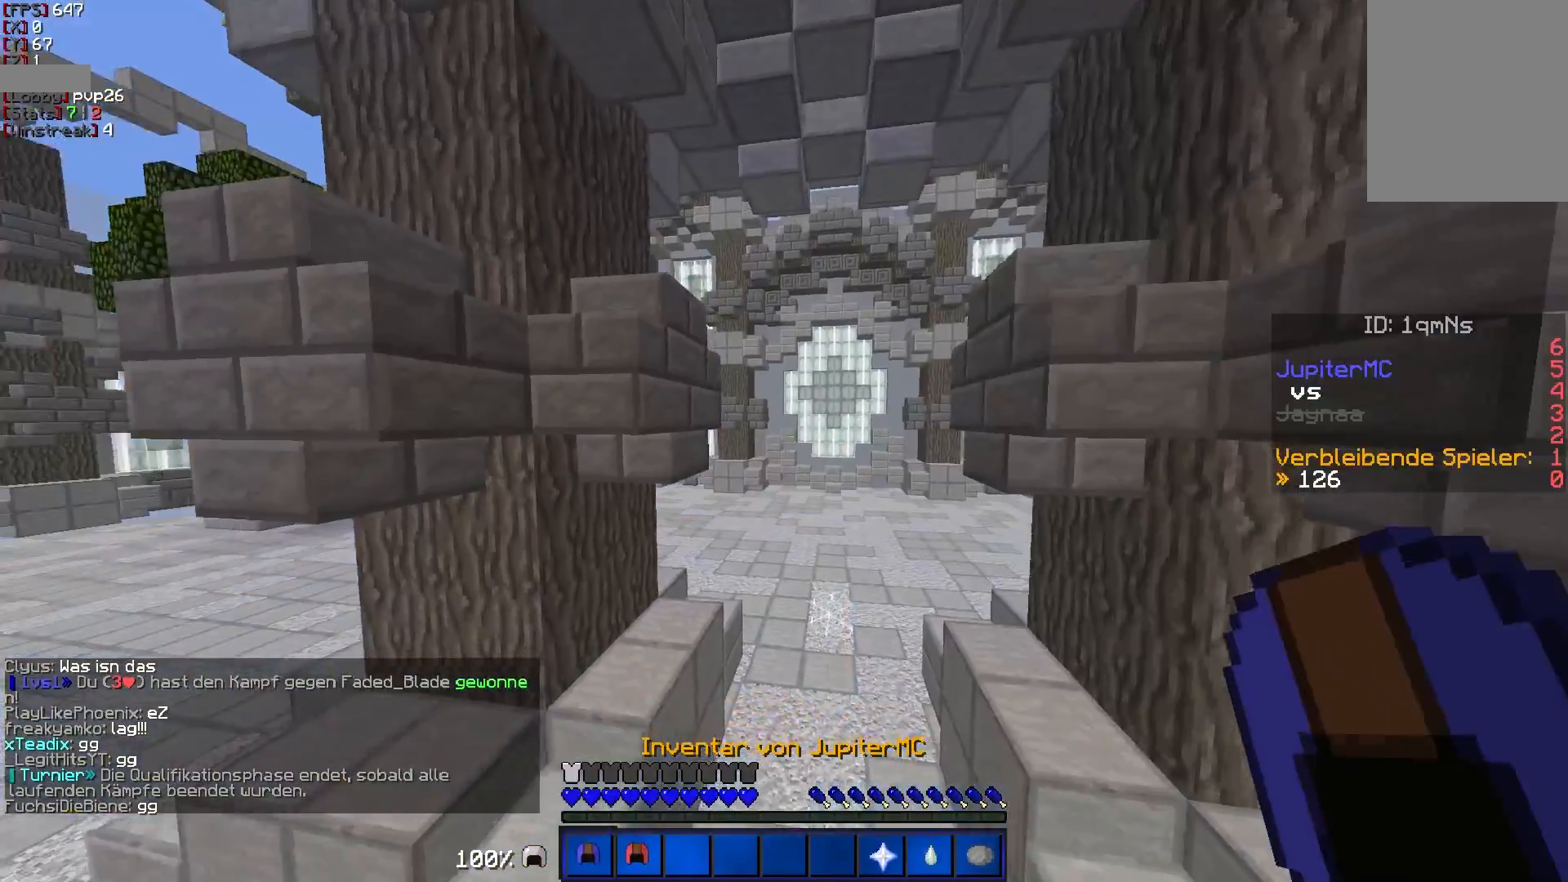
{"keys": [], "mouse": [], "events": [[100, "d", "up"]]}
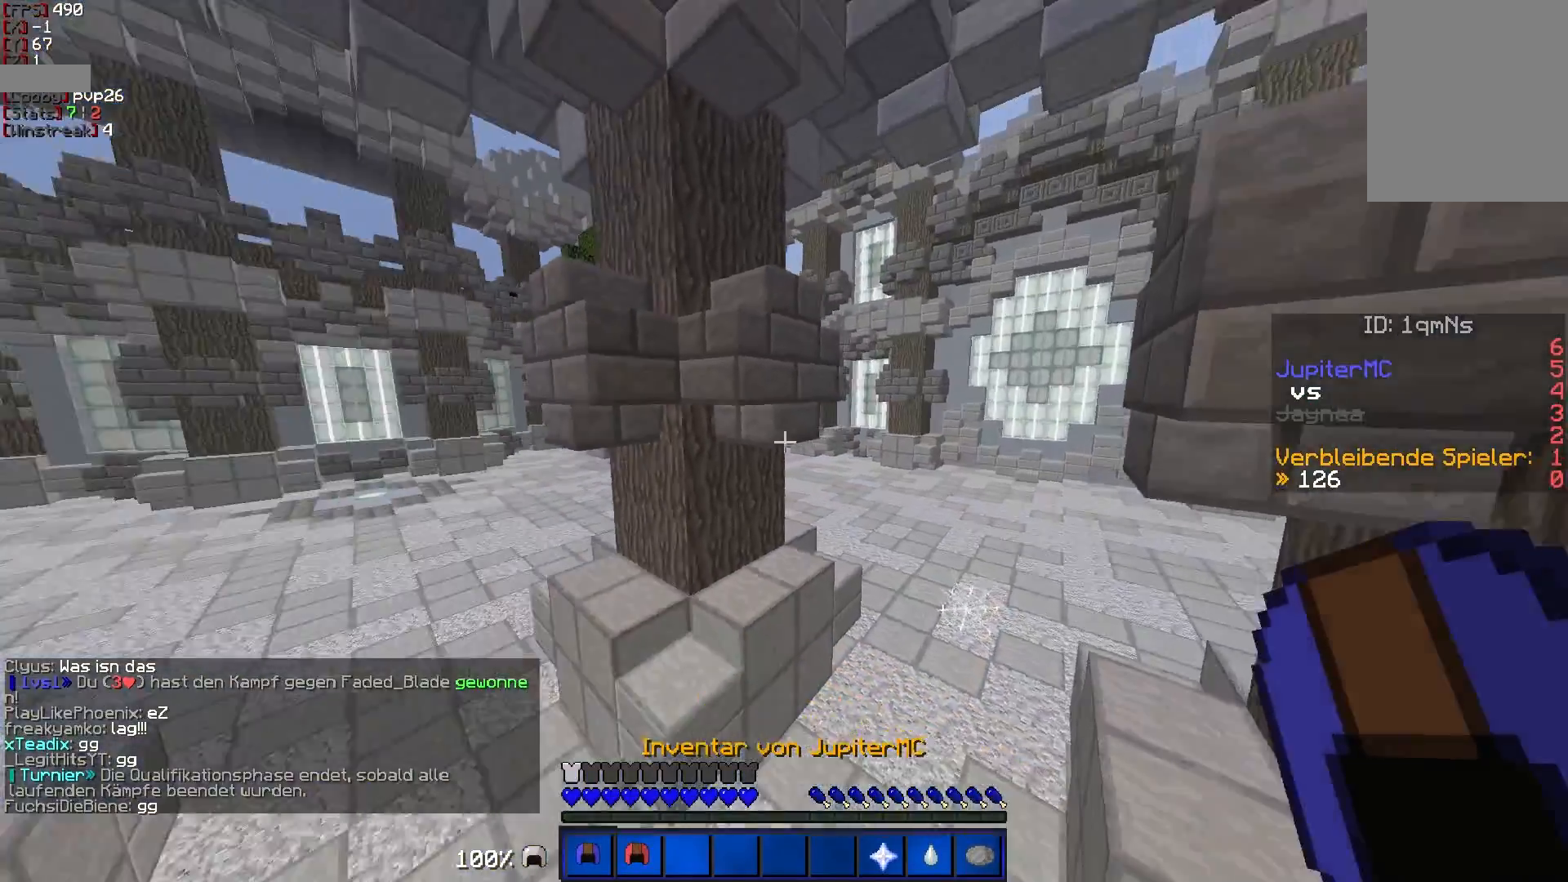
{"keys": [], "mouse": []}
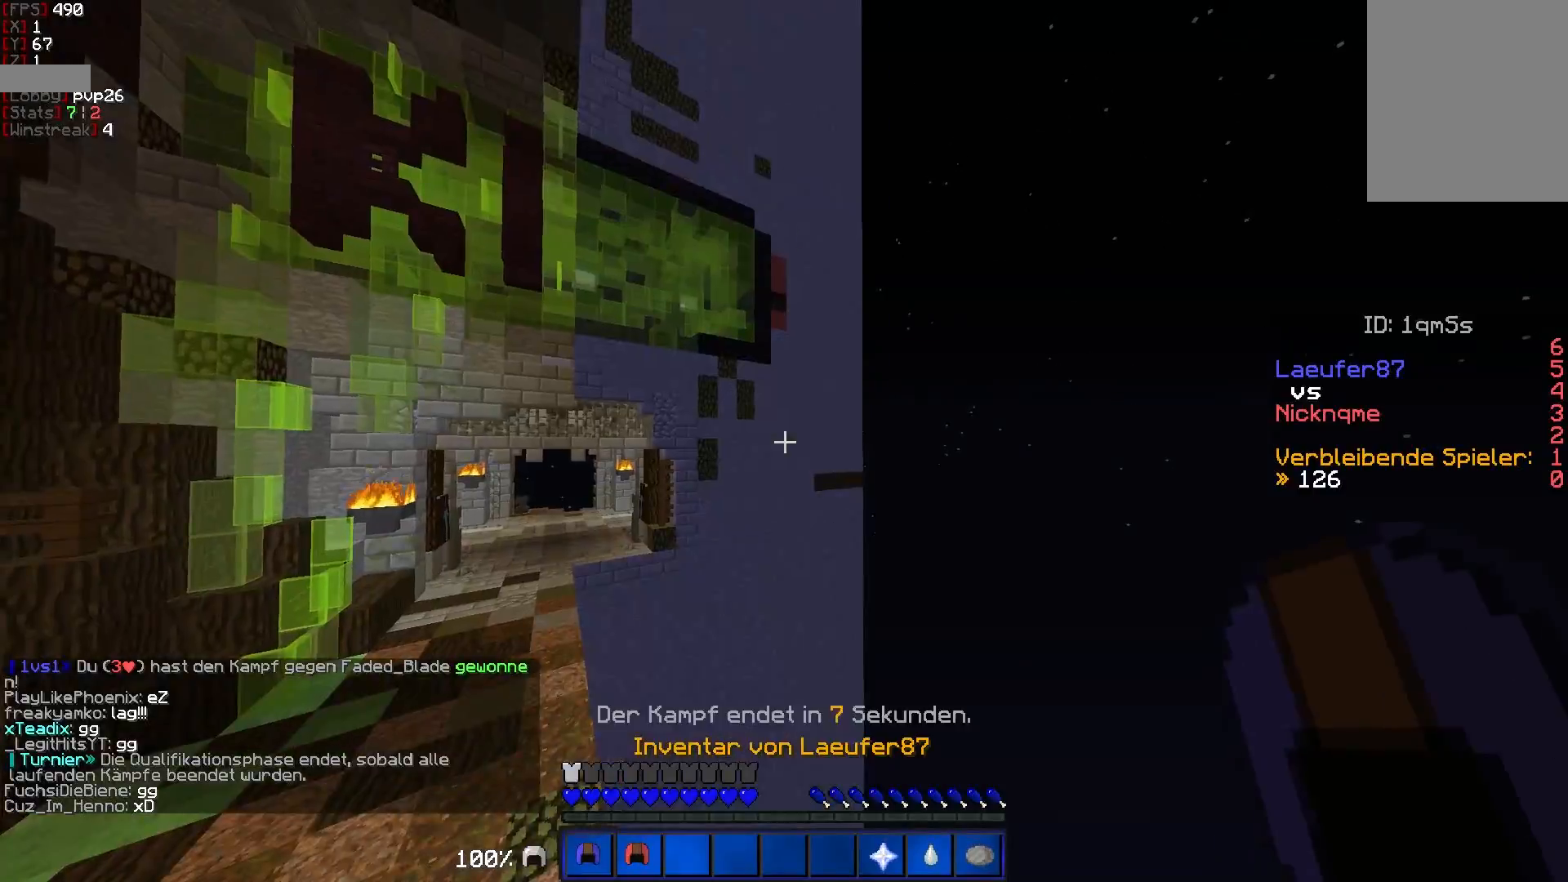
{"keys": [], "mouse": [], "events": []}
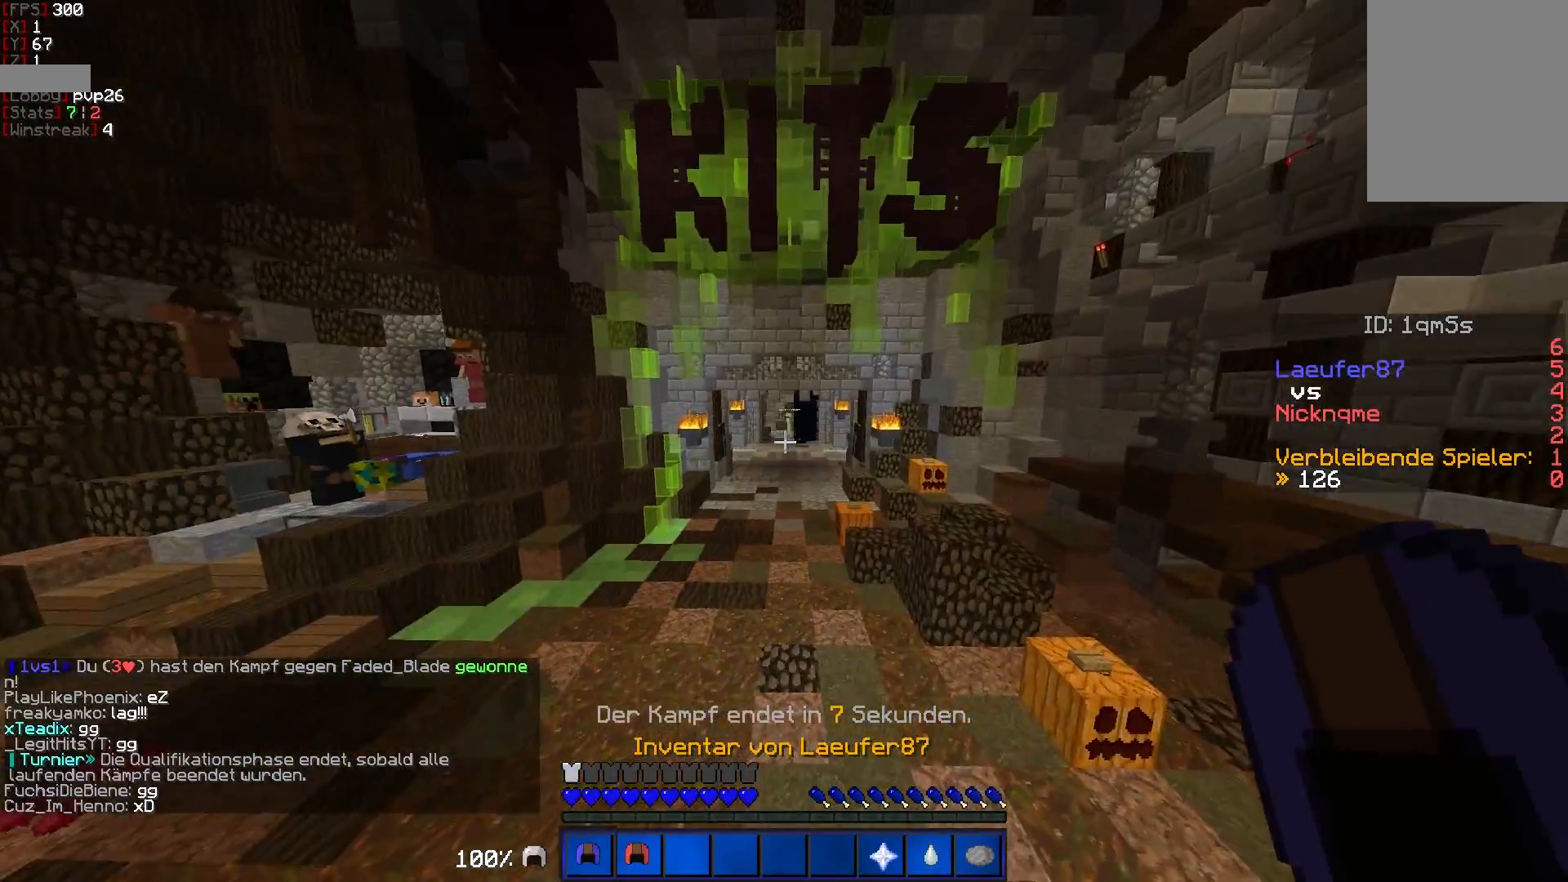
{"keys": ["d"], "mouse": [], "events": [[267, "d", "down"]]}
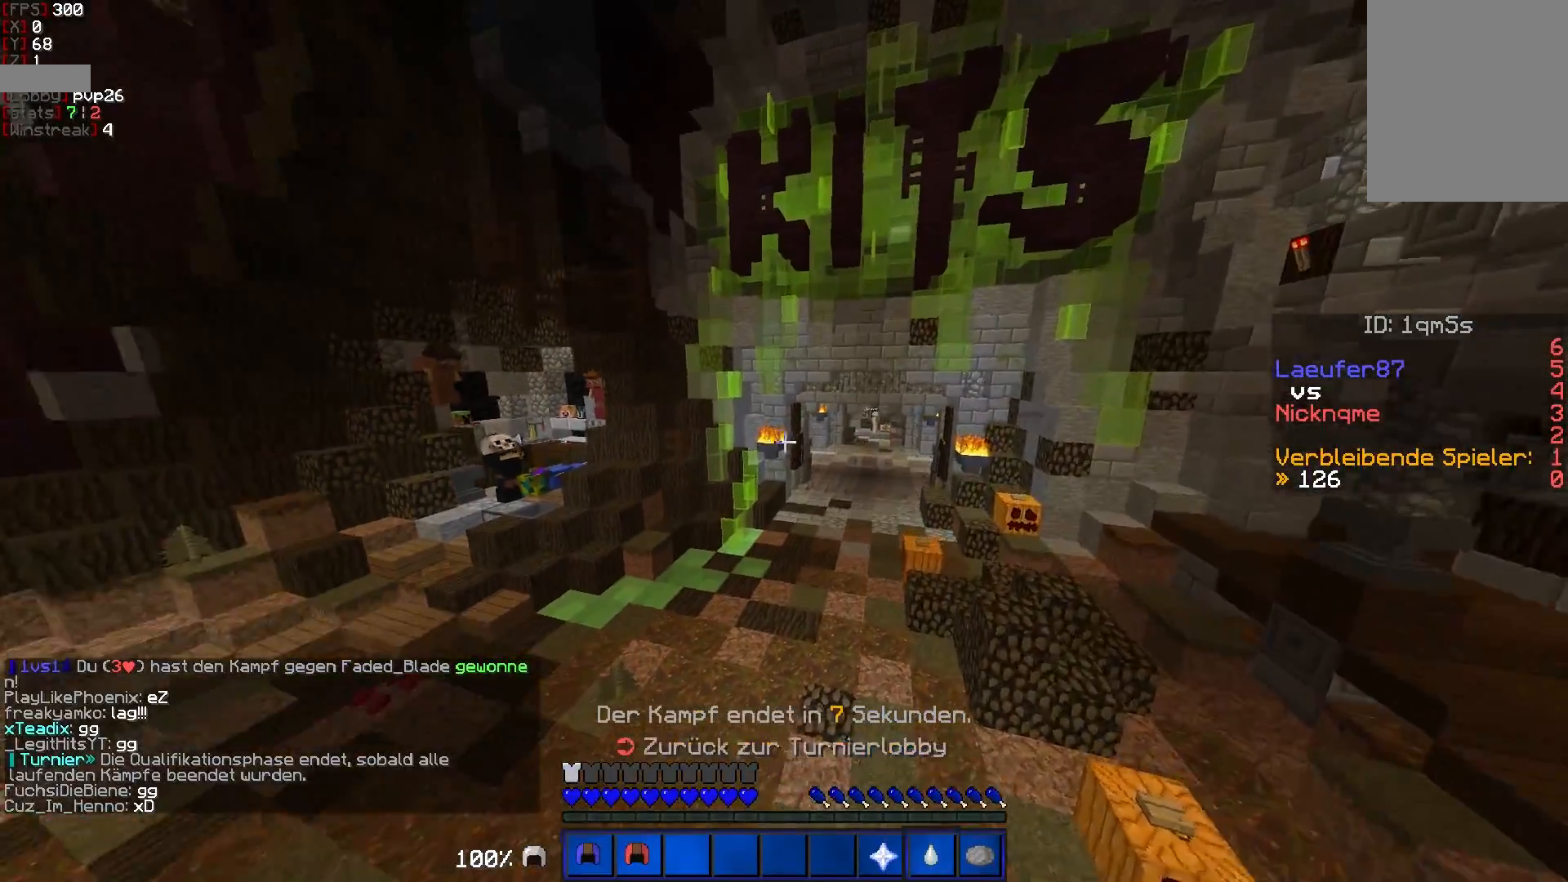
{"keys": [], "mouse": [], "events": [[33, "s", "down"], [167, "d", "up"], [350, "s", "up"]]}
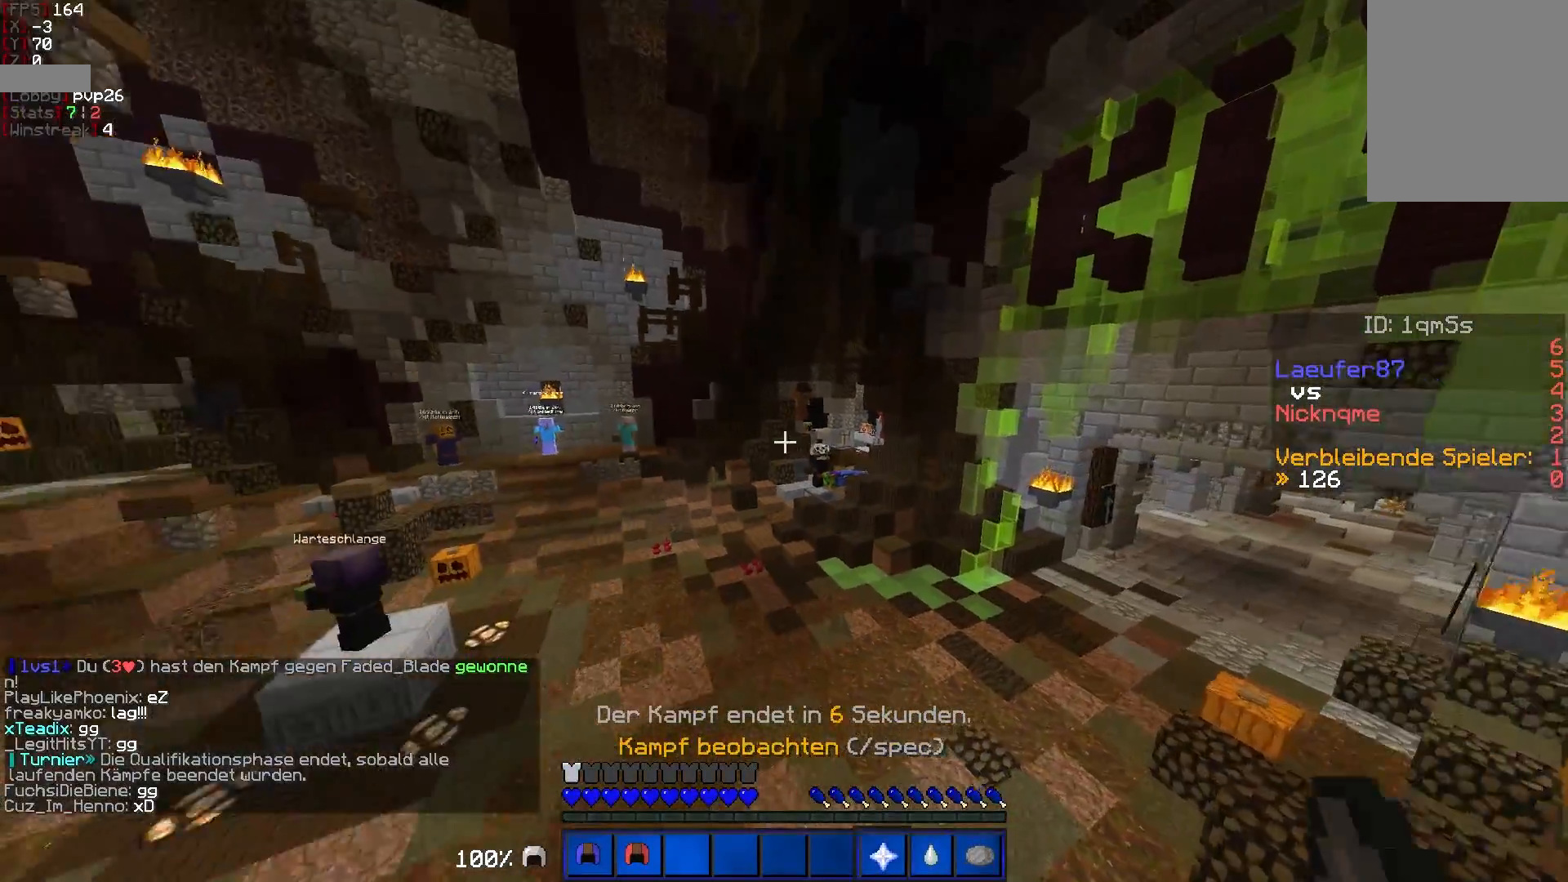
{"keys": [], "mouse": [], "events": [[167, "s", "down"], [350, "s", "up"]]}
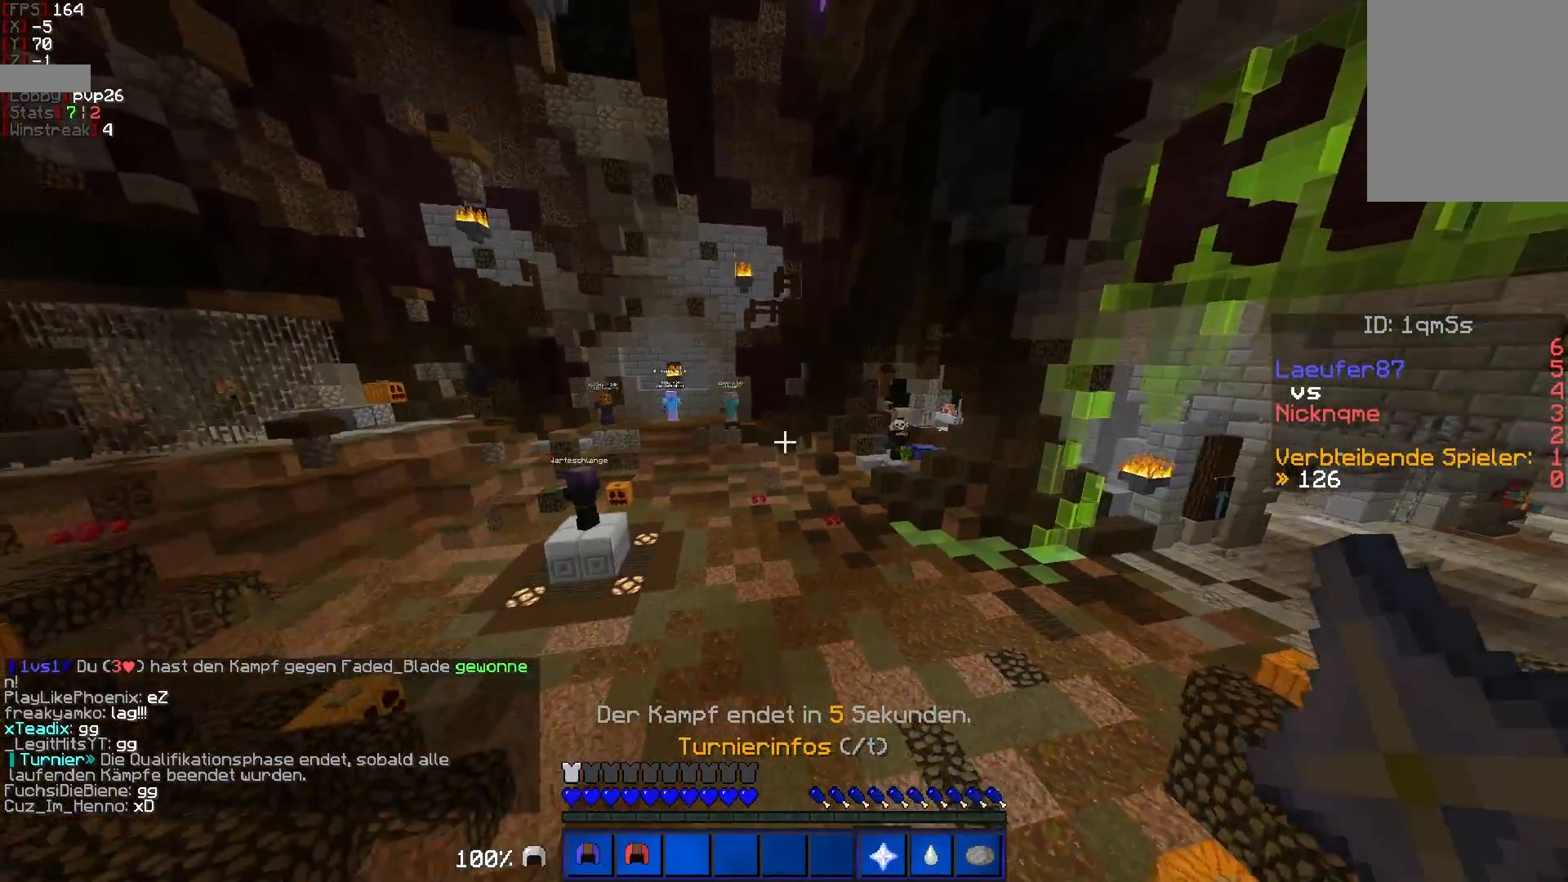
{"keys": [], "mouse": [], "events": []}
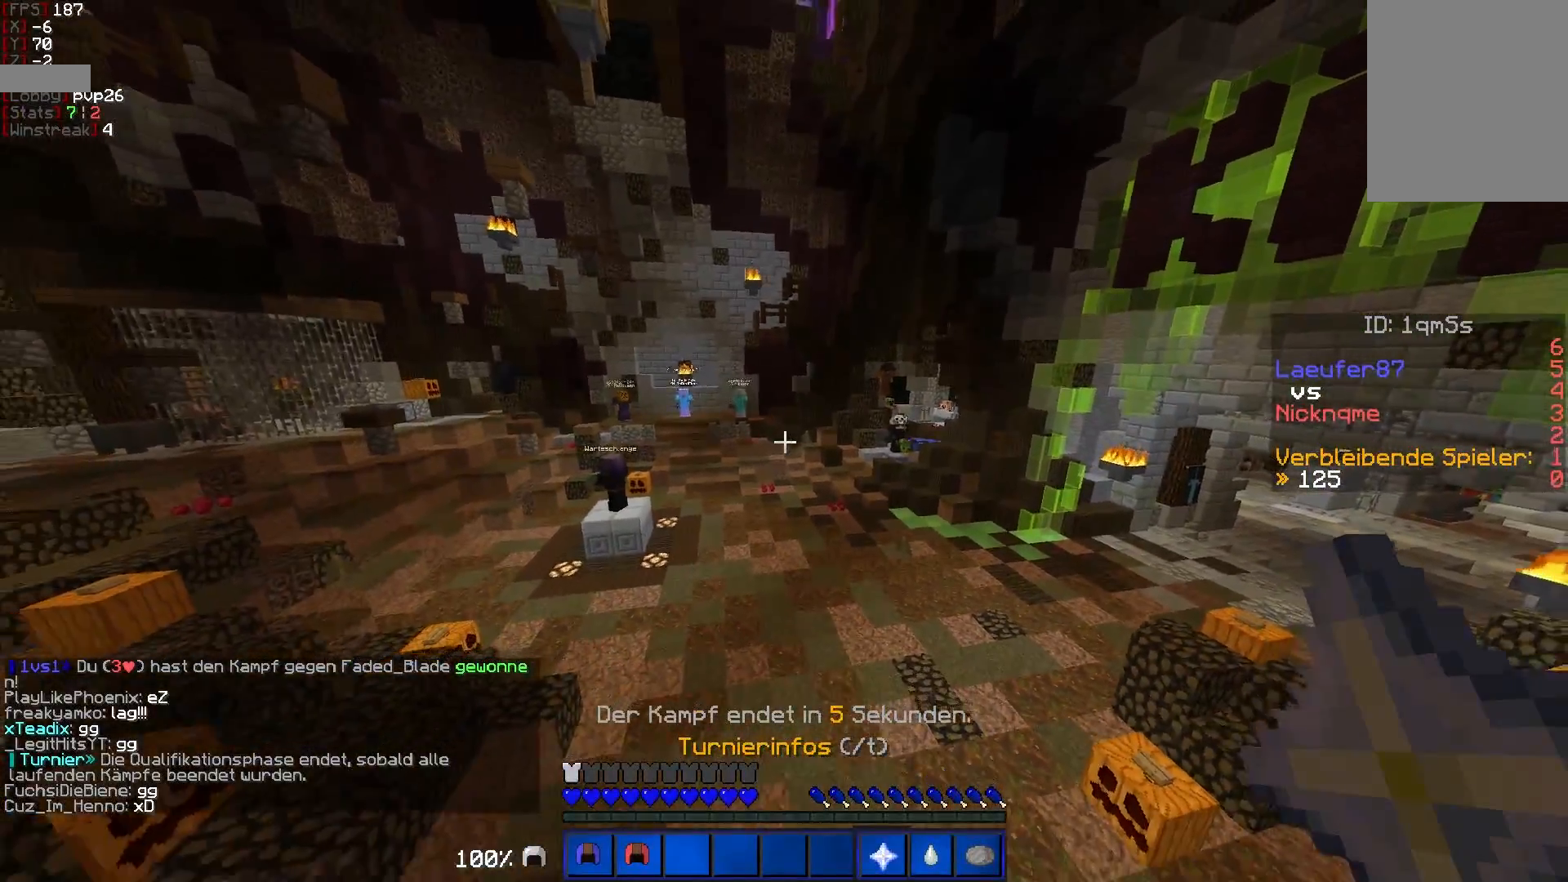
{"keys": ["w"], "mouse": [], "events": [[100, "w", "down"]]}
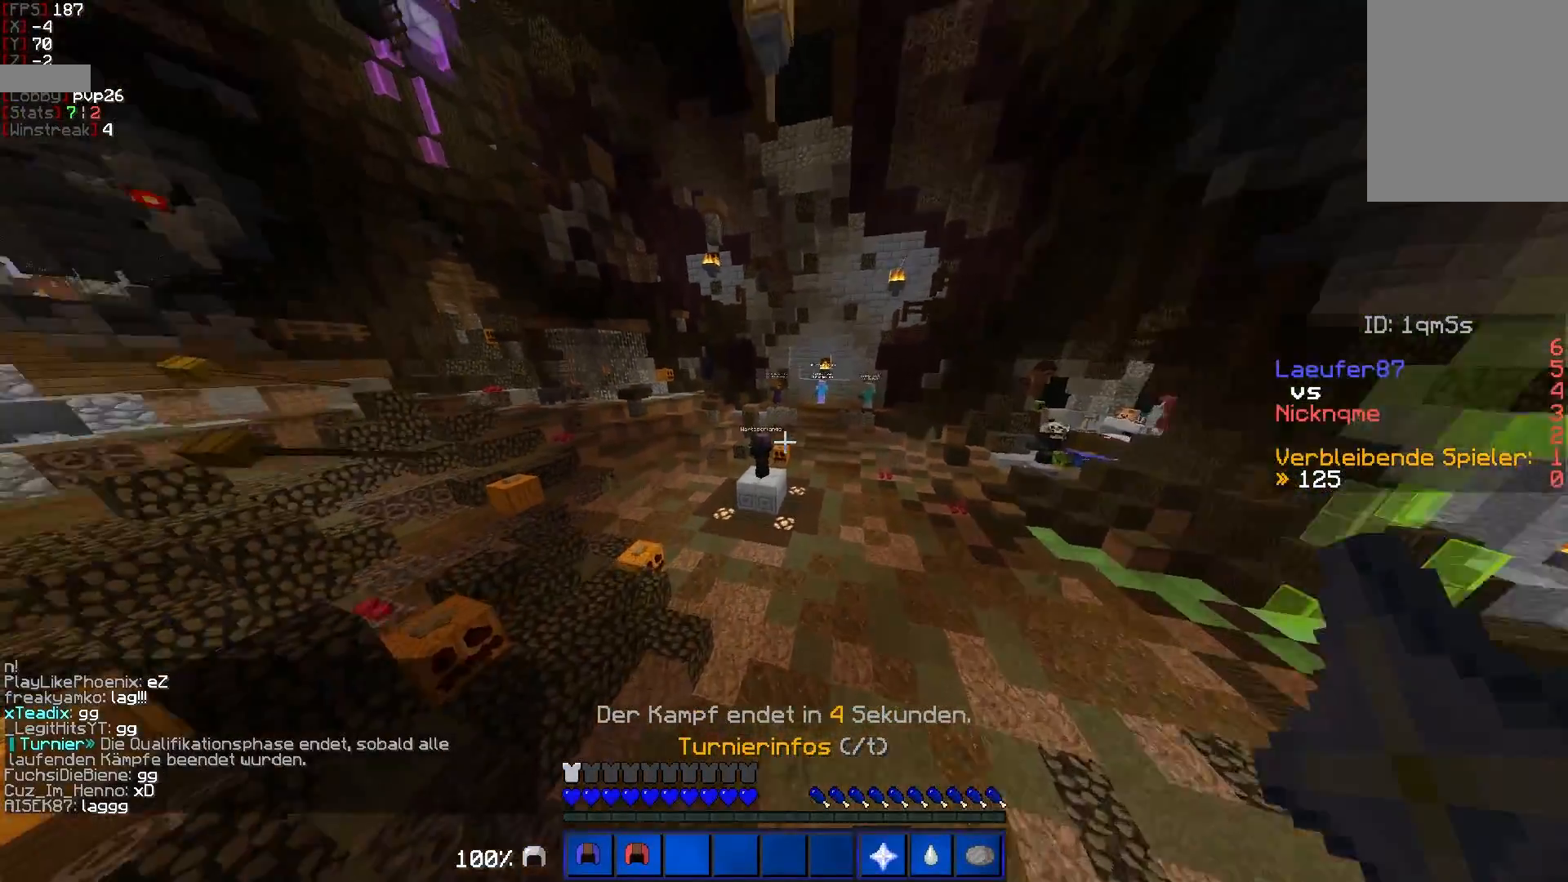
{"keys": [], "mouse": [], "events": [[17, "w", "up"]]}